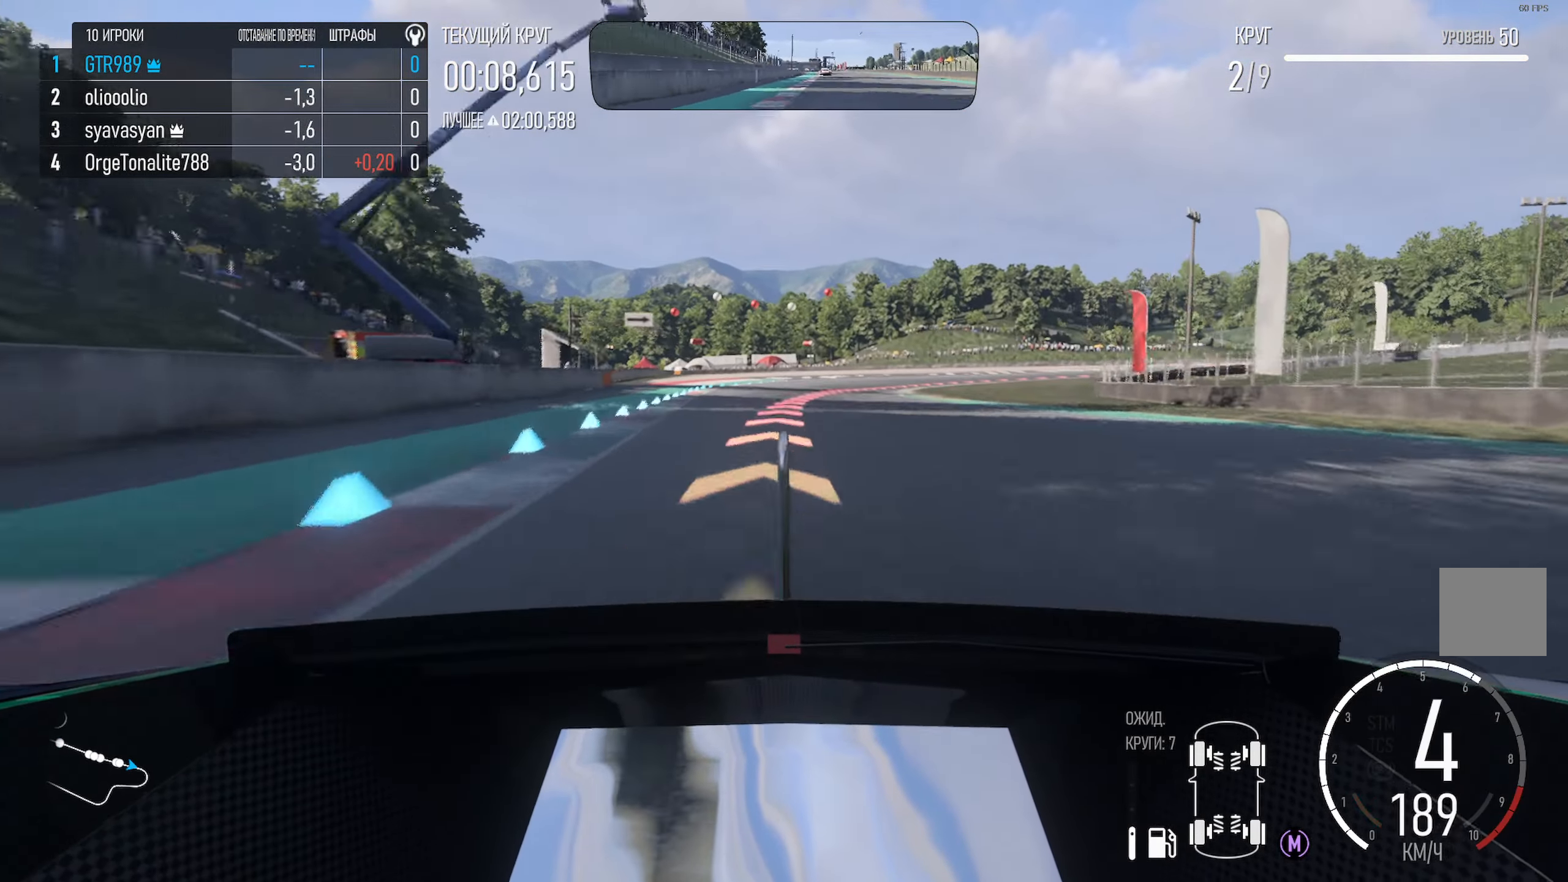
Gameplay with a controller (Xbox layout); each line is a JSON object with the inputs held at the frame after it. "events" lists button and stick changes between this image and that frame as [ms after this image, input, new state], when the widget could be followed in between.
{"buttons": [], "left_stick": "center", "right_stick": "center", "events": [[33, "X", "down"], [216, "left_stick", "center"], [366, "X", "up"]]}
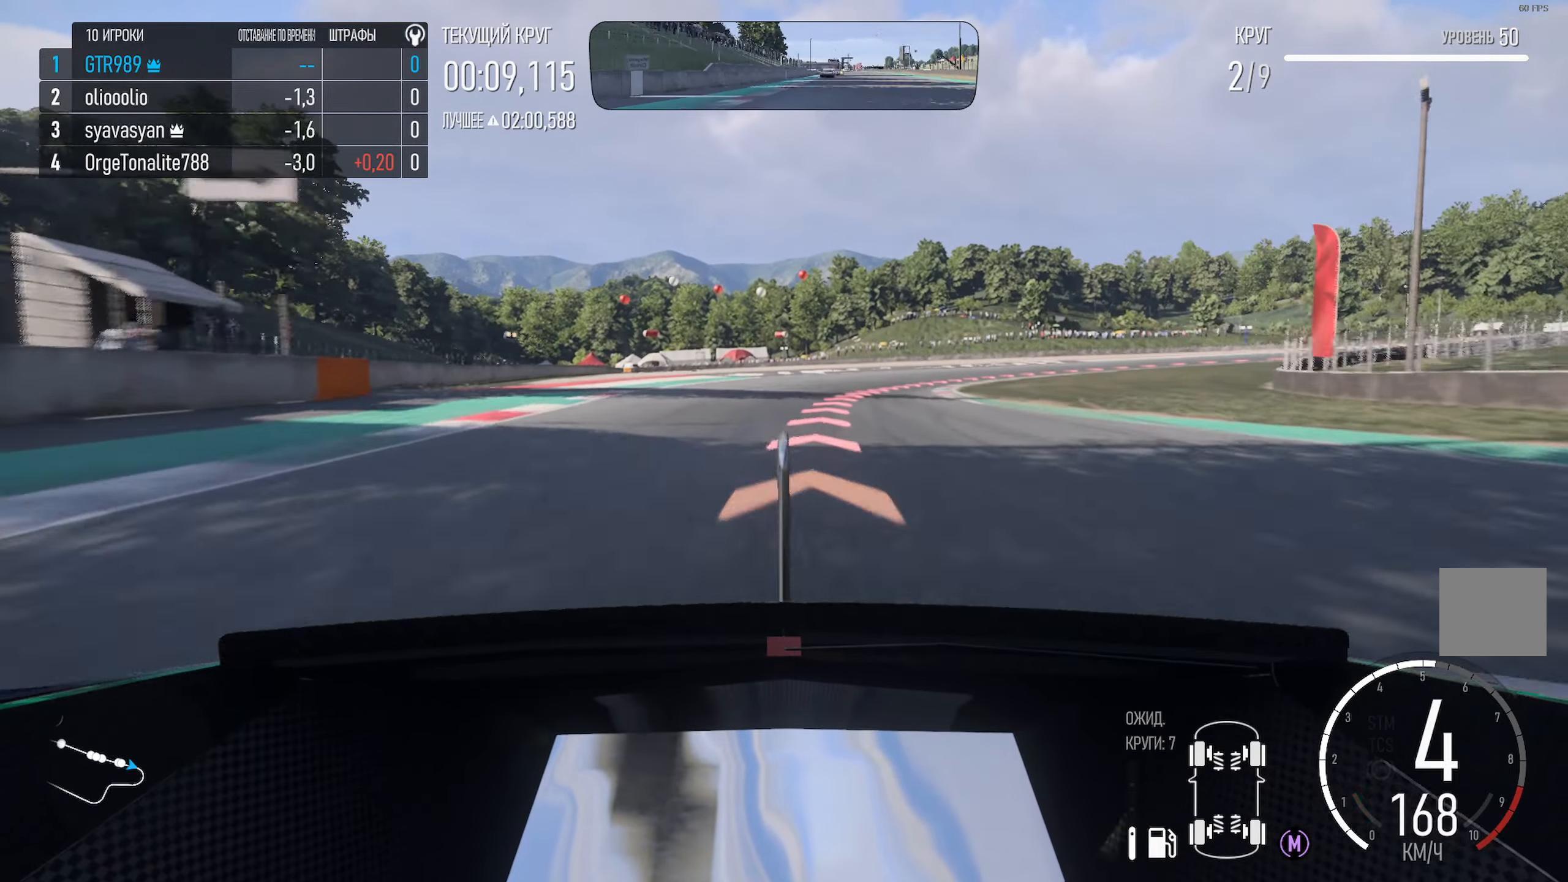
{"buttons": ["X"], "left_stick": "center", "right_stick": "center", "events": [[66, "X", "down"], [83, "left_stick", "right"], [166, "L2", "down"], [366, "L2", "up"], [466, "left_stick", "center"]]}
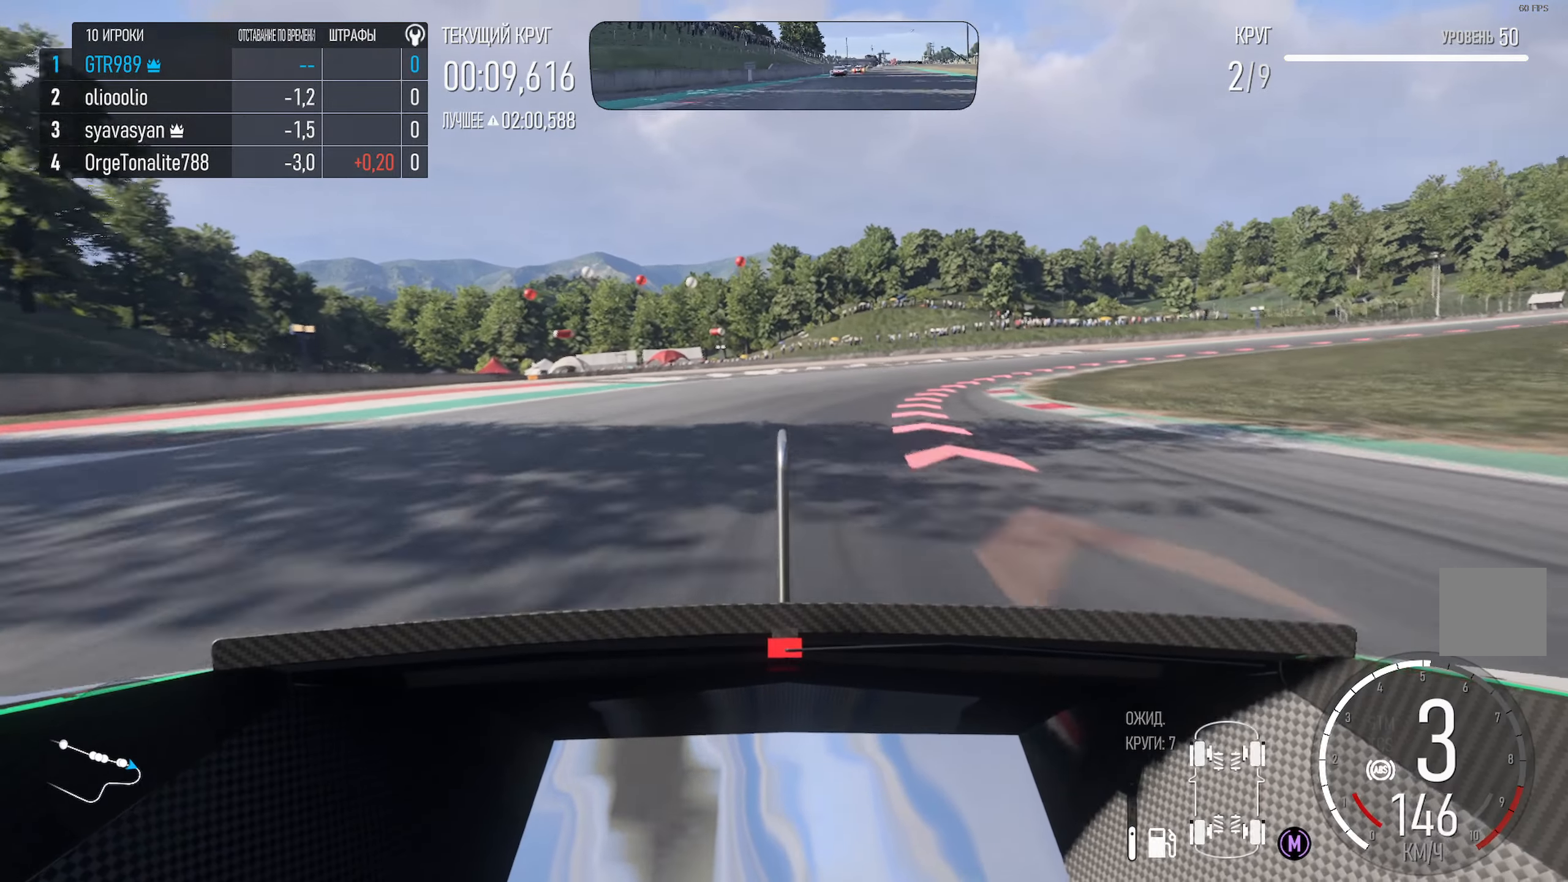
{"buttons": ["X"], "left_stick": "right", "right_stick": "center", "events": [[50, "left_stick", "right"], [66, "L2", "down"], [333, "L2", "up"]]}
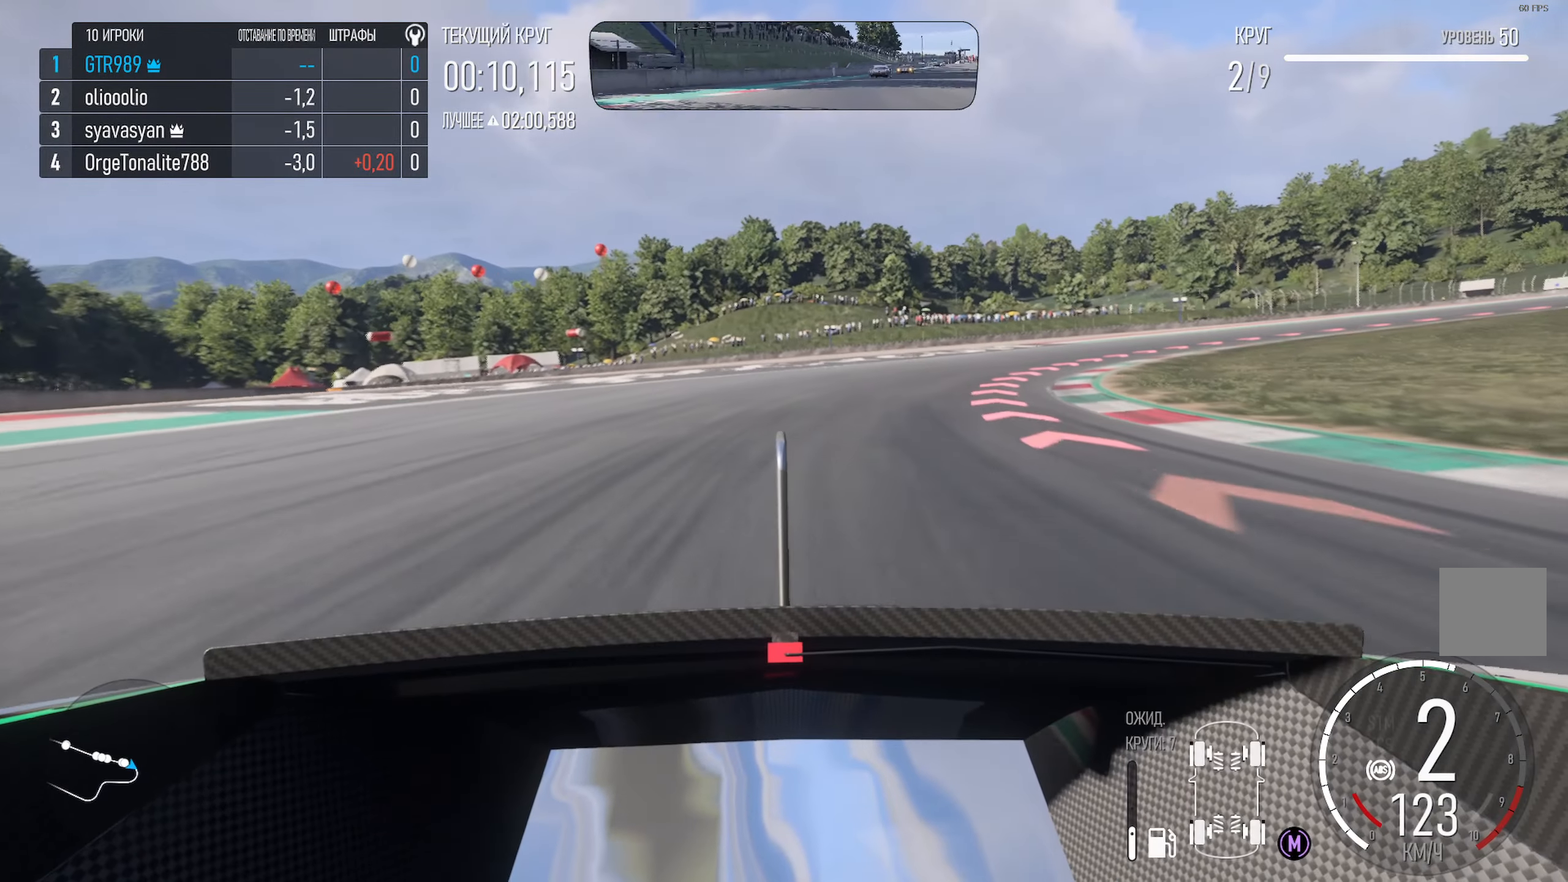
{"buttons": ["X"], "left_stick": "right", "right_stick": "center", "events": [[83, "L2", "down"], [216, "L2", "up"]]}
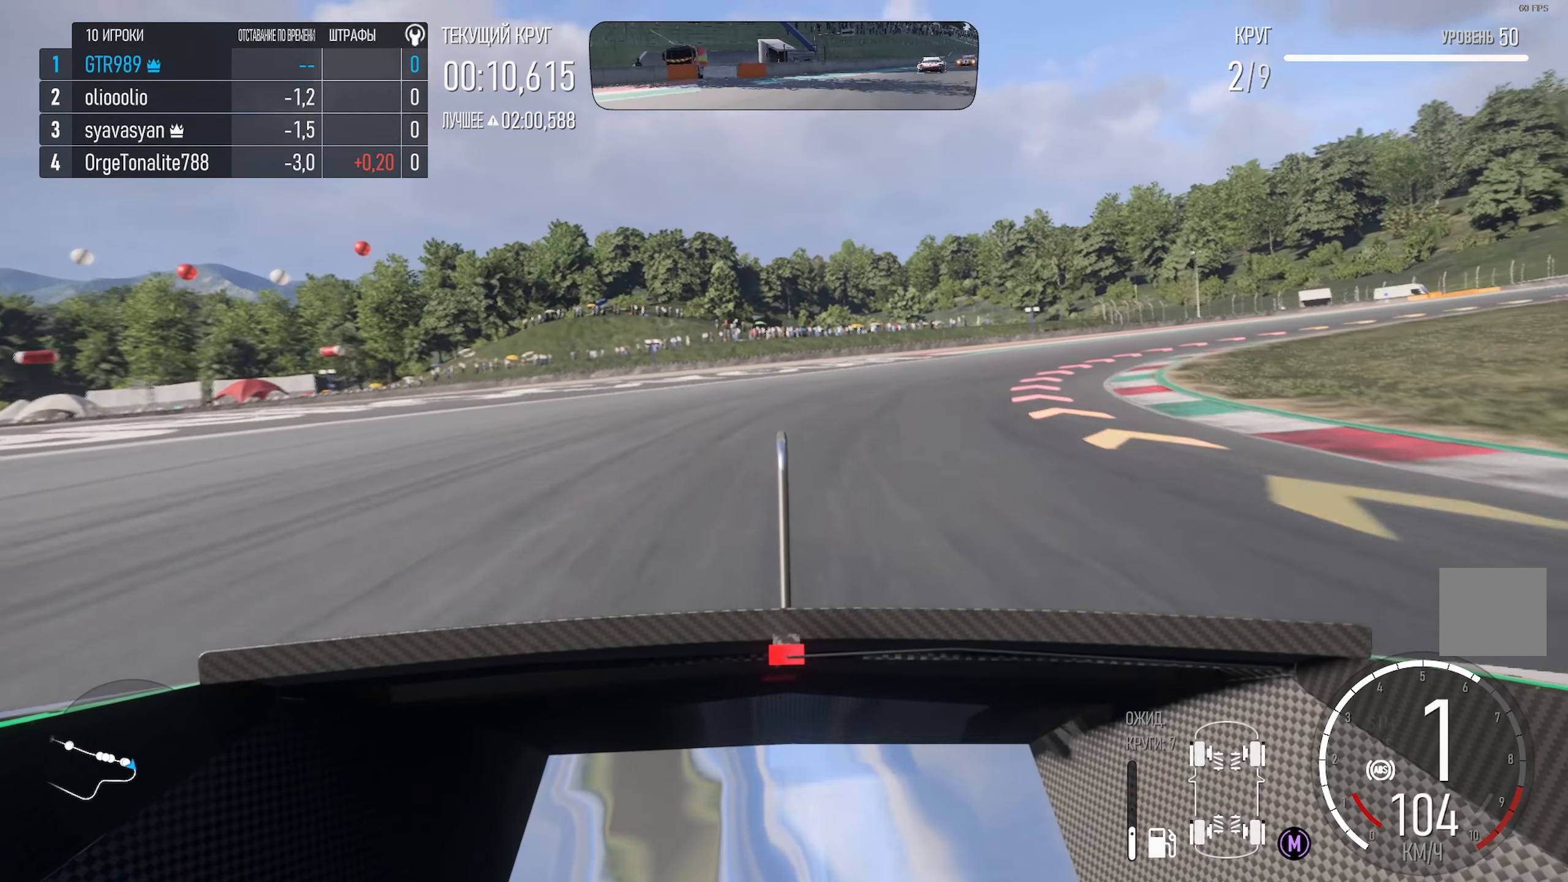
{"buttons": [], "left_stick": "right", "right_stick": "center", "events": [[16, "X", "up"]]}
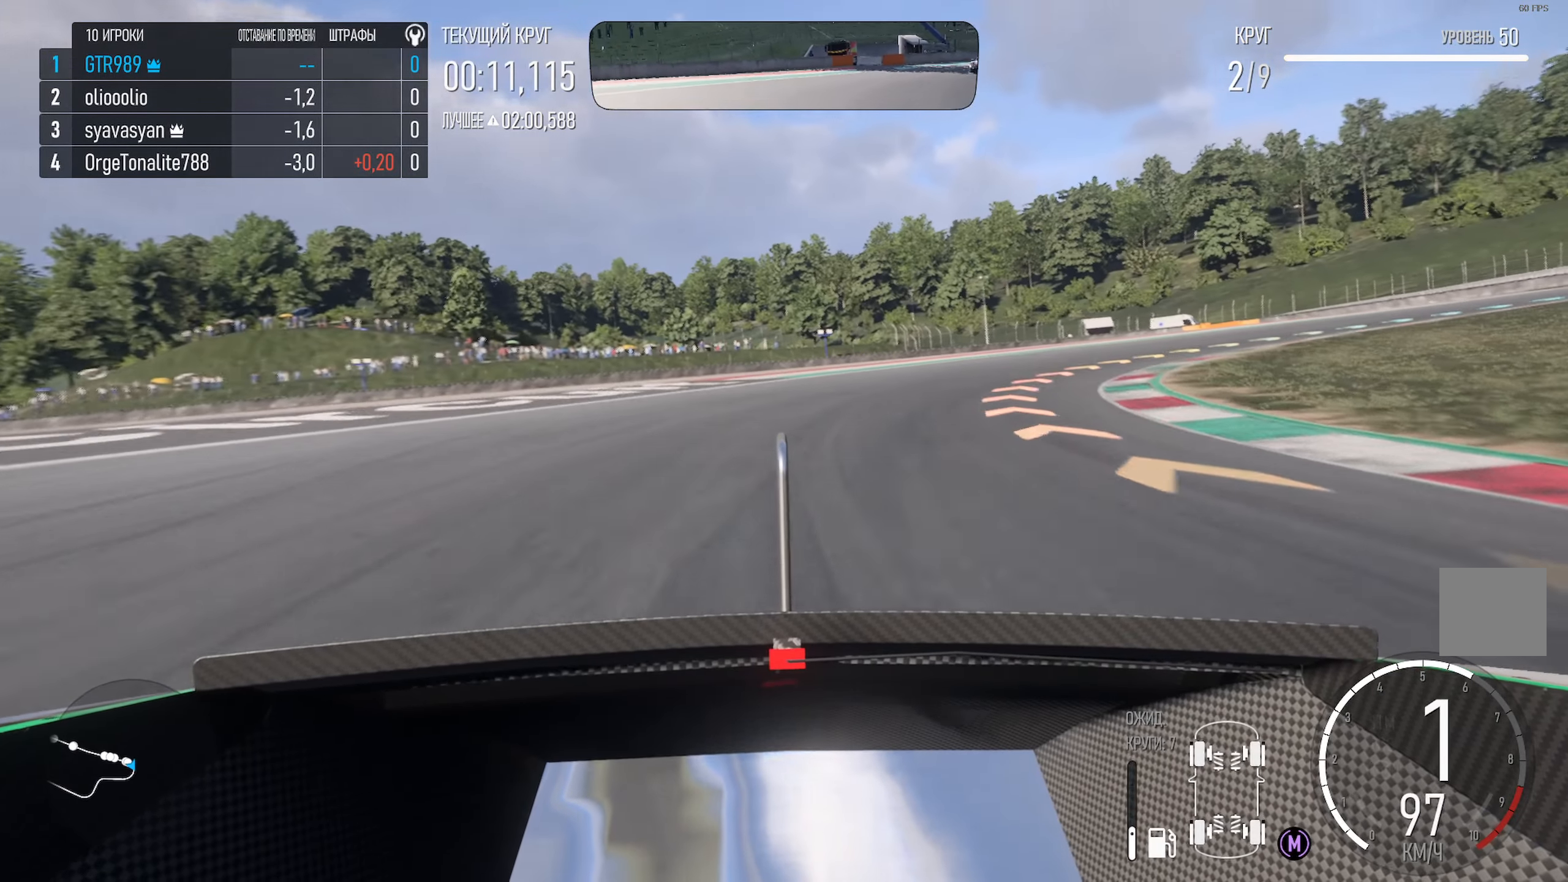
{"buttons": [], "left_stick": "right", "right_stick": "center", "events": []}
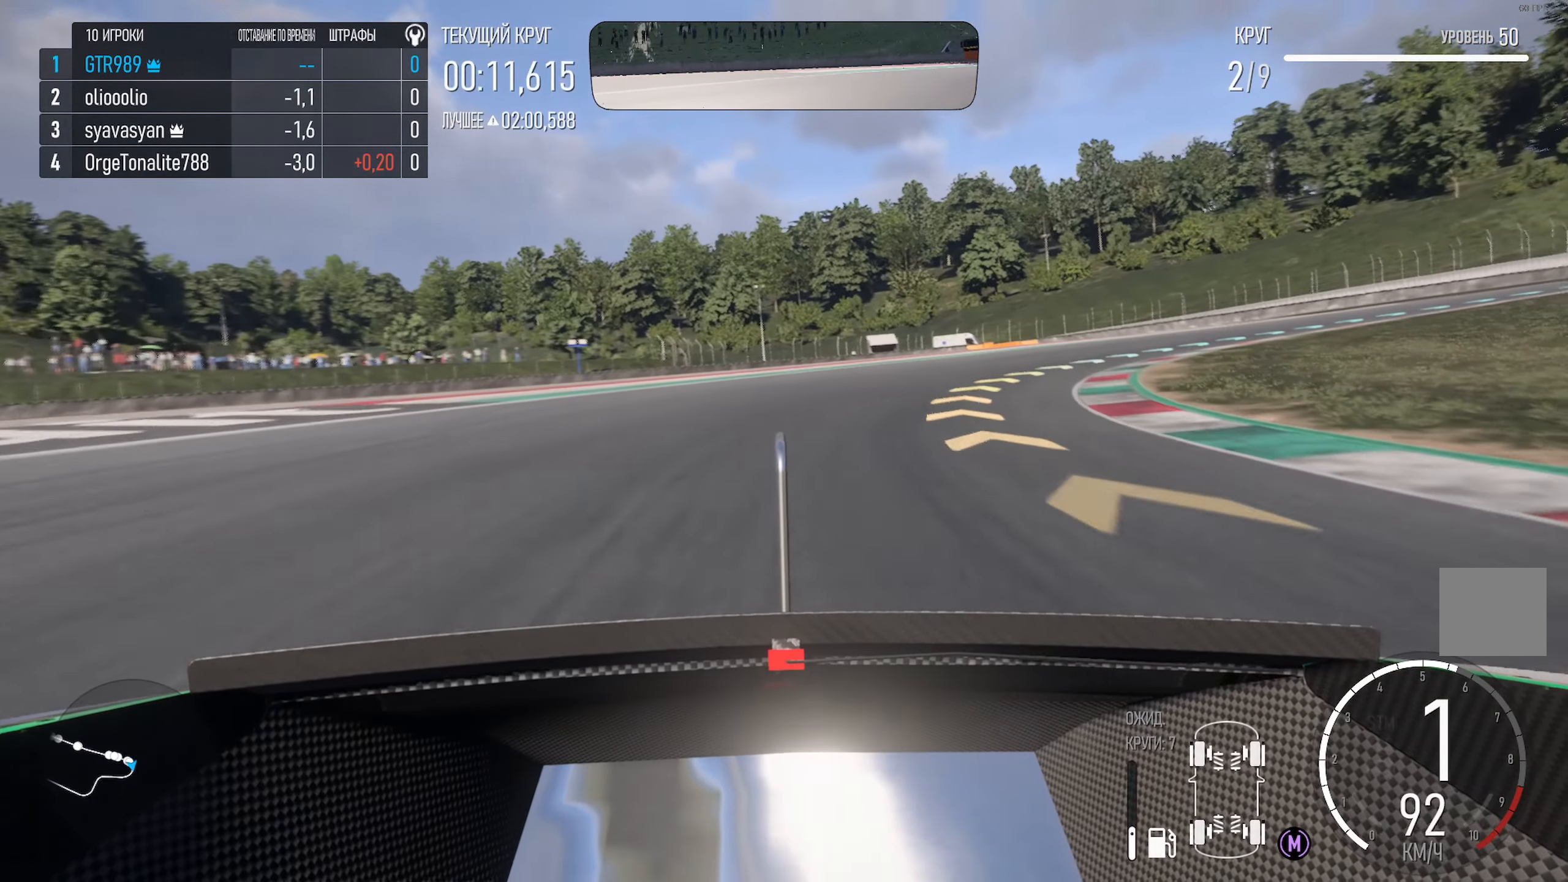
{"buttons": ["A"], "left_stick": "right", "right_stick": "center", "events": [[50, "A", "down"]]}
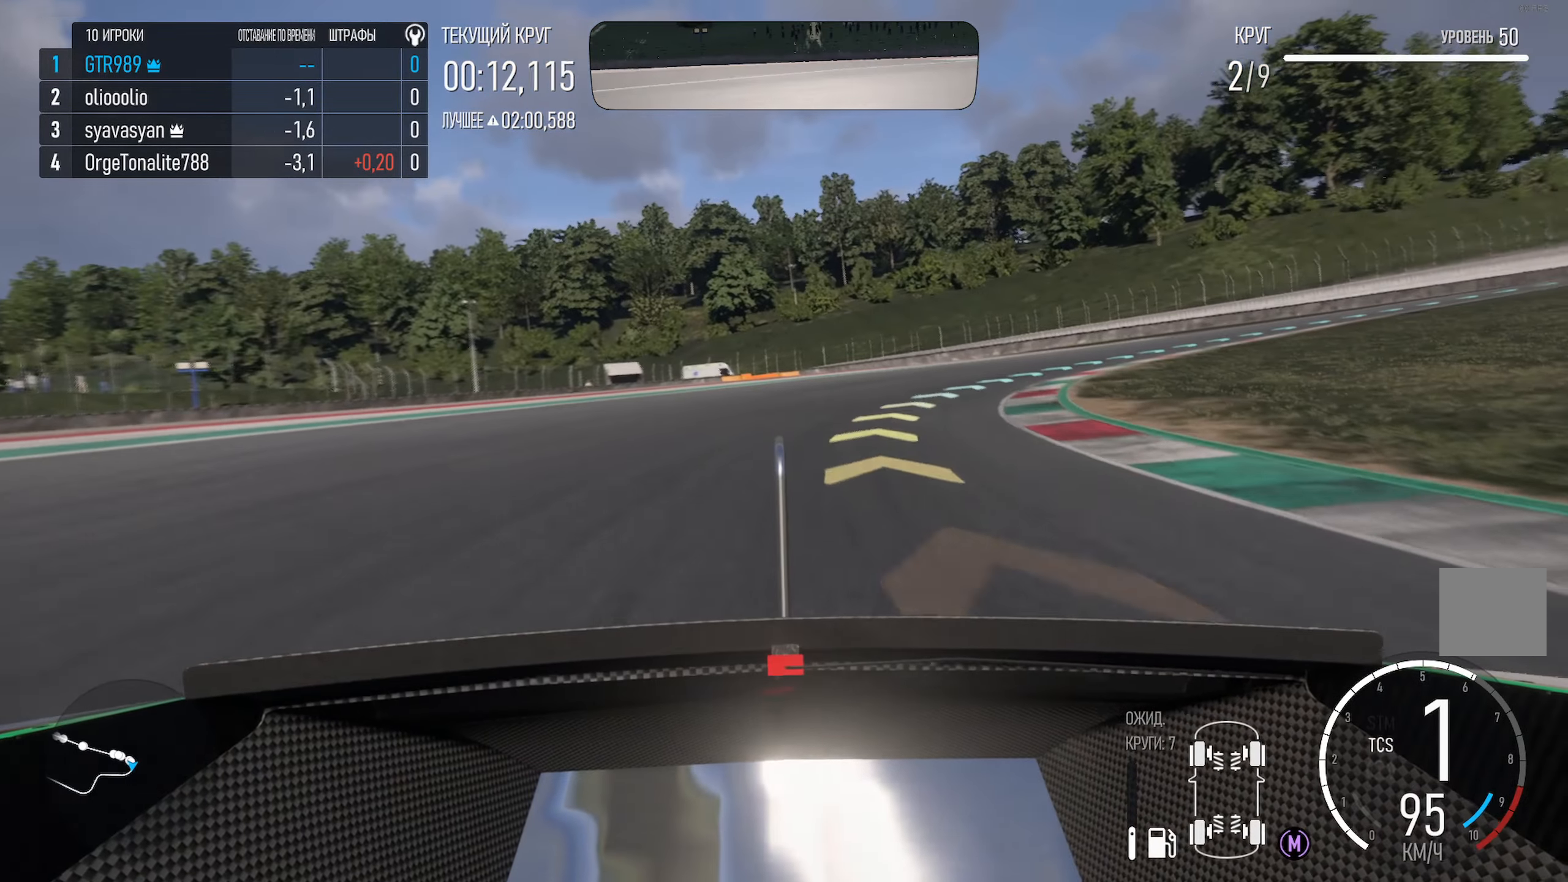
{"buttons": ["A"], "left_stick": "right", "right_stick": "center", "events": []}
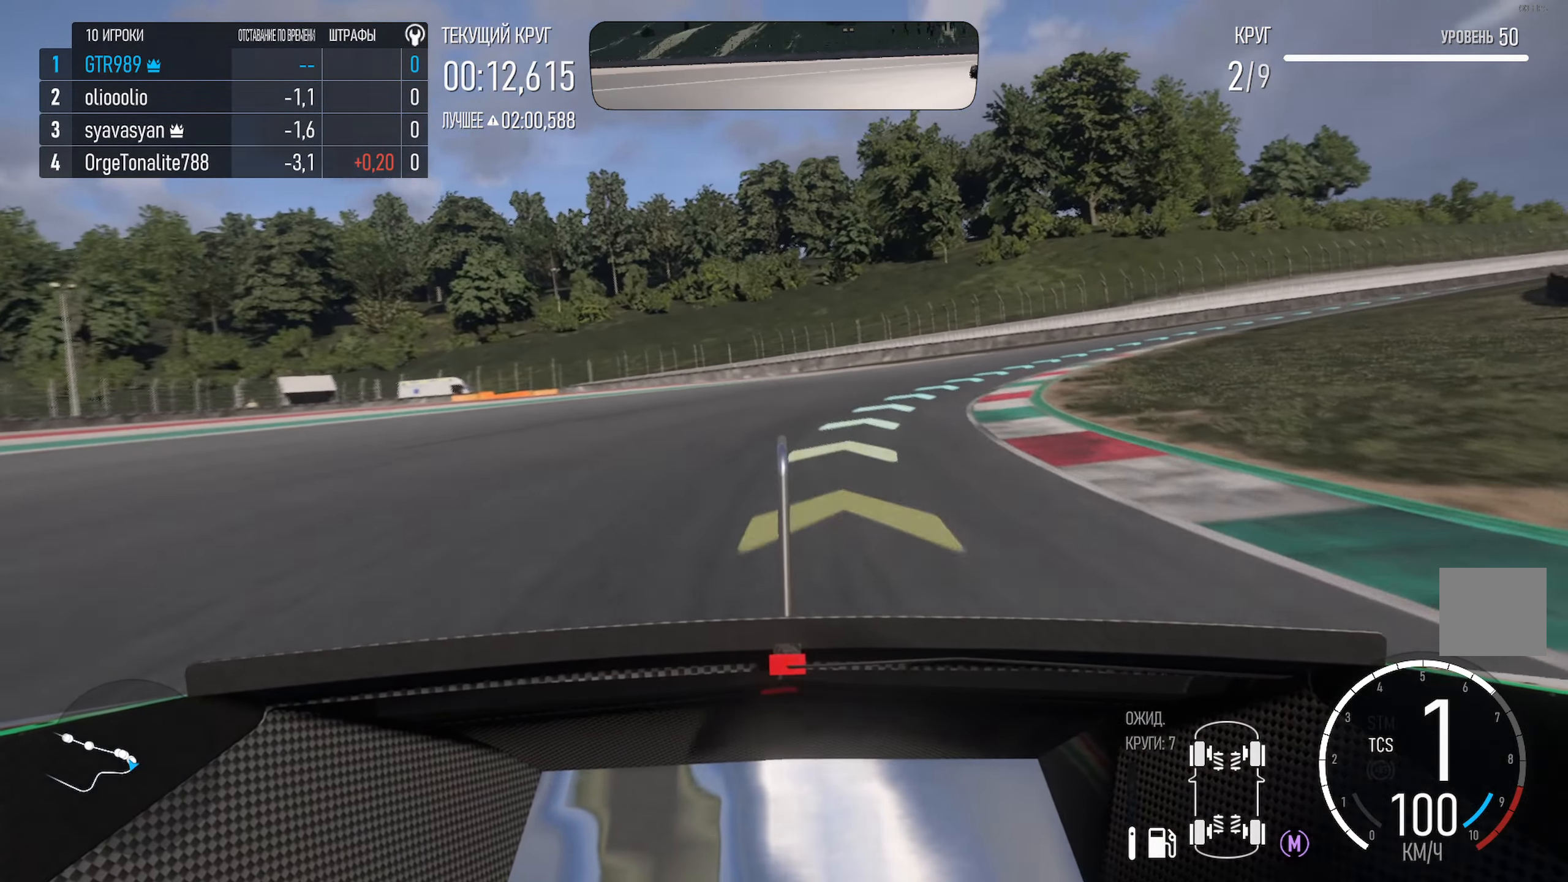
{"buttons": ["A"], "left_stick": "right", "right_stick": "center", "events": [[416, "A", "up"], [483, "A", "down"]]}
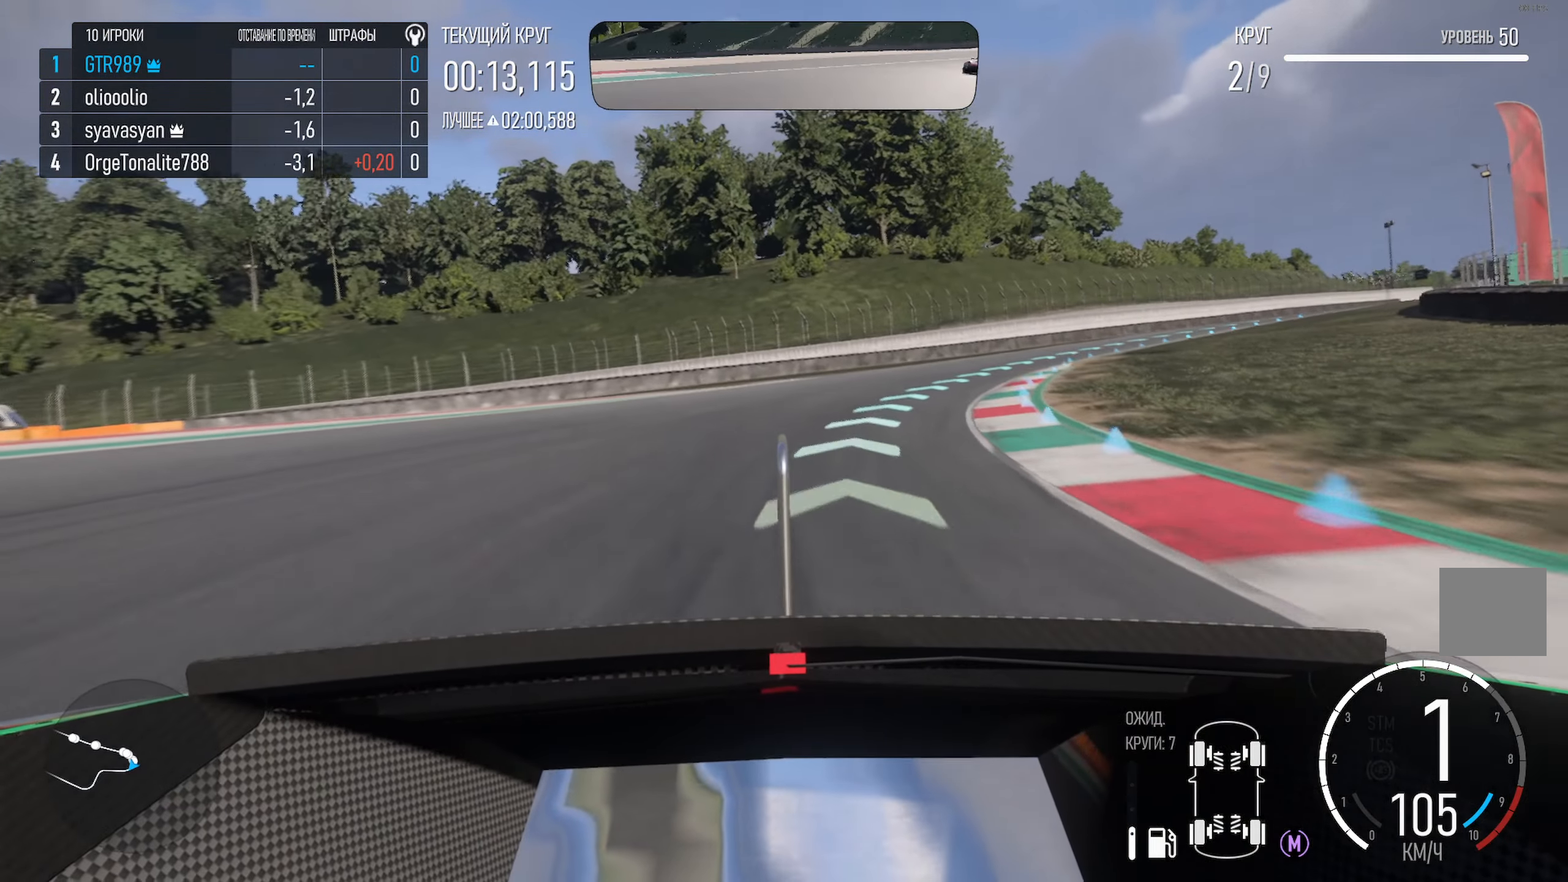
{"buttons": ["A"], "left_stick": "right", "right_stick": "center", "events": [[133, "A", "up"], [250, "A", "down"], [316, "A", "up"], [433, "A", "down"]]}
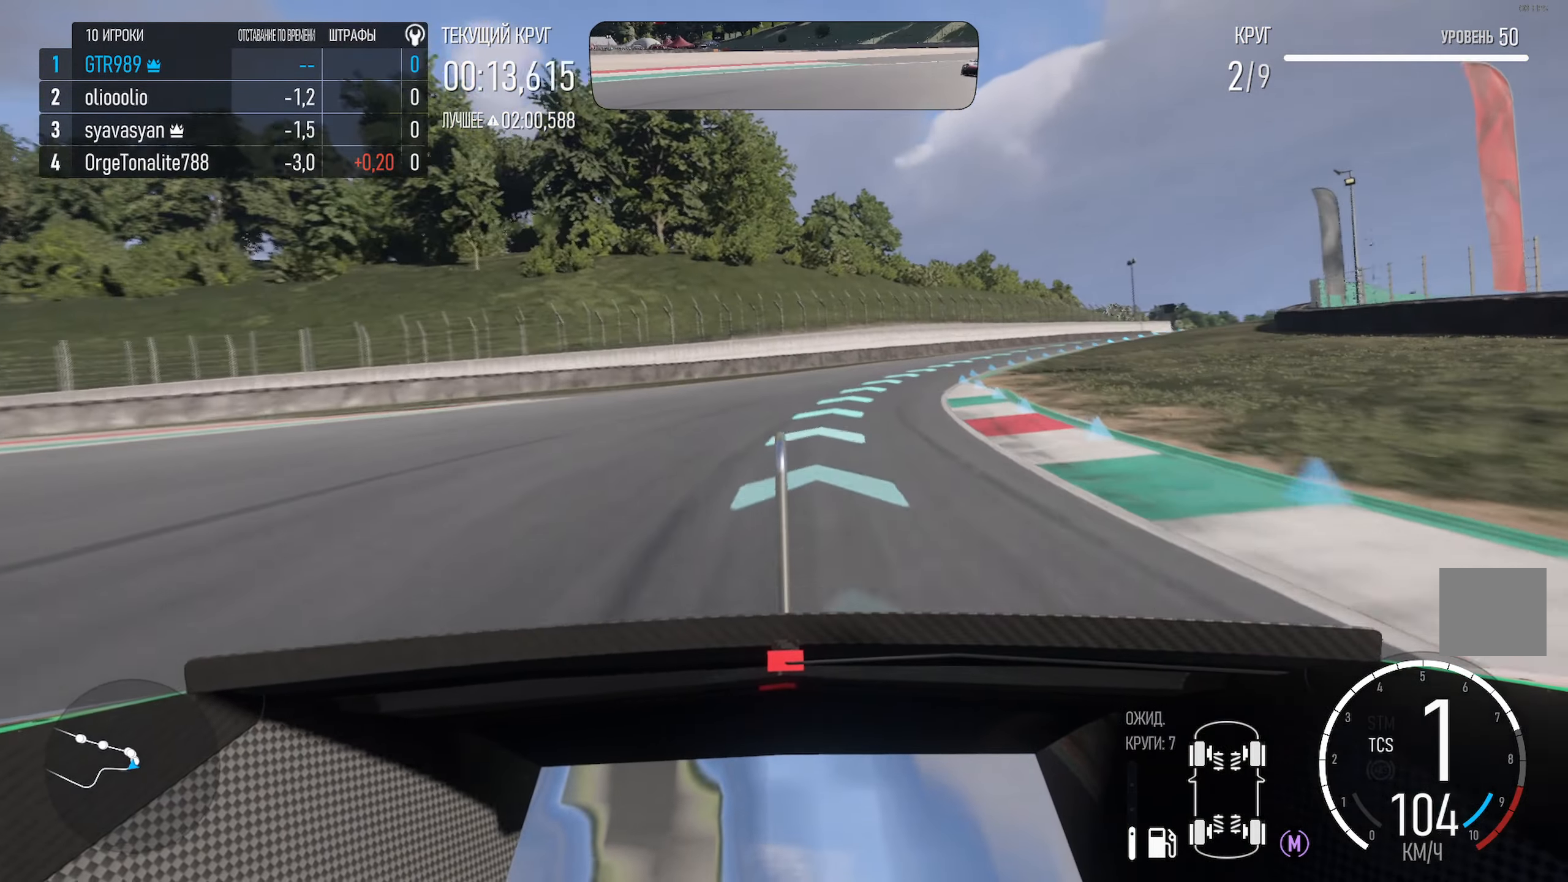
{"buttons": ["A"], "left_stick": "right", "right_stick": "center", "events": [[283, "left_stick", "center"], [483, "left_stick", "right"]]}
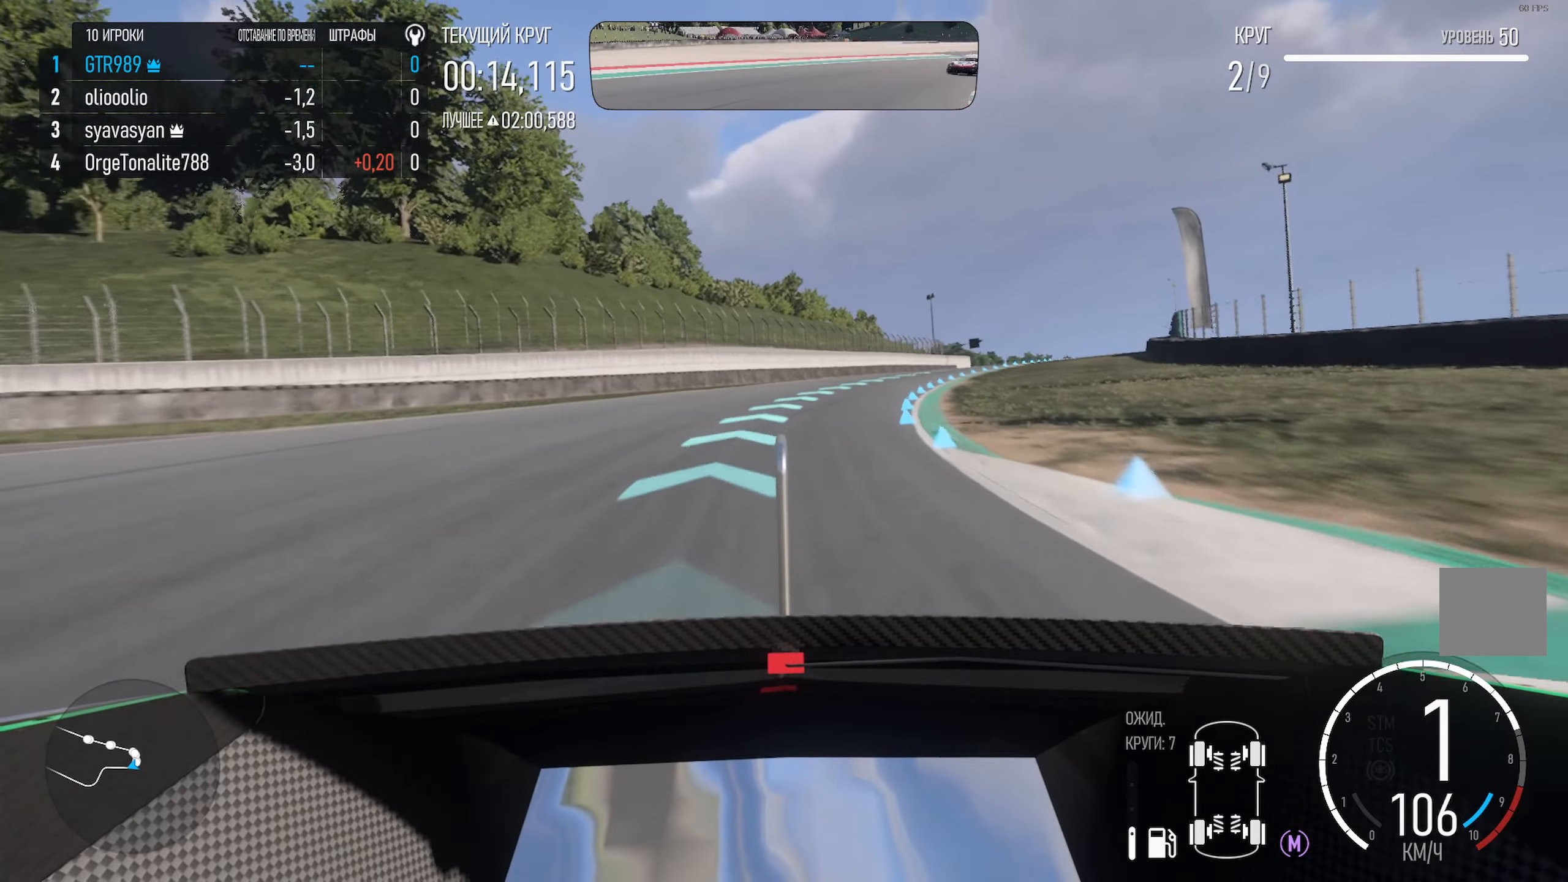
{"buttons": ["A"], "left_stick": "center", "right_stick": "center", "events": [[267, "L1", "down"], [417, "L1", "up"], [483, "left_stick", "center"]]}
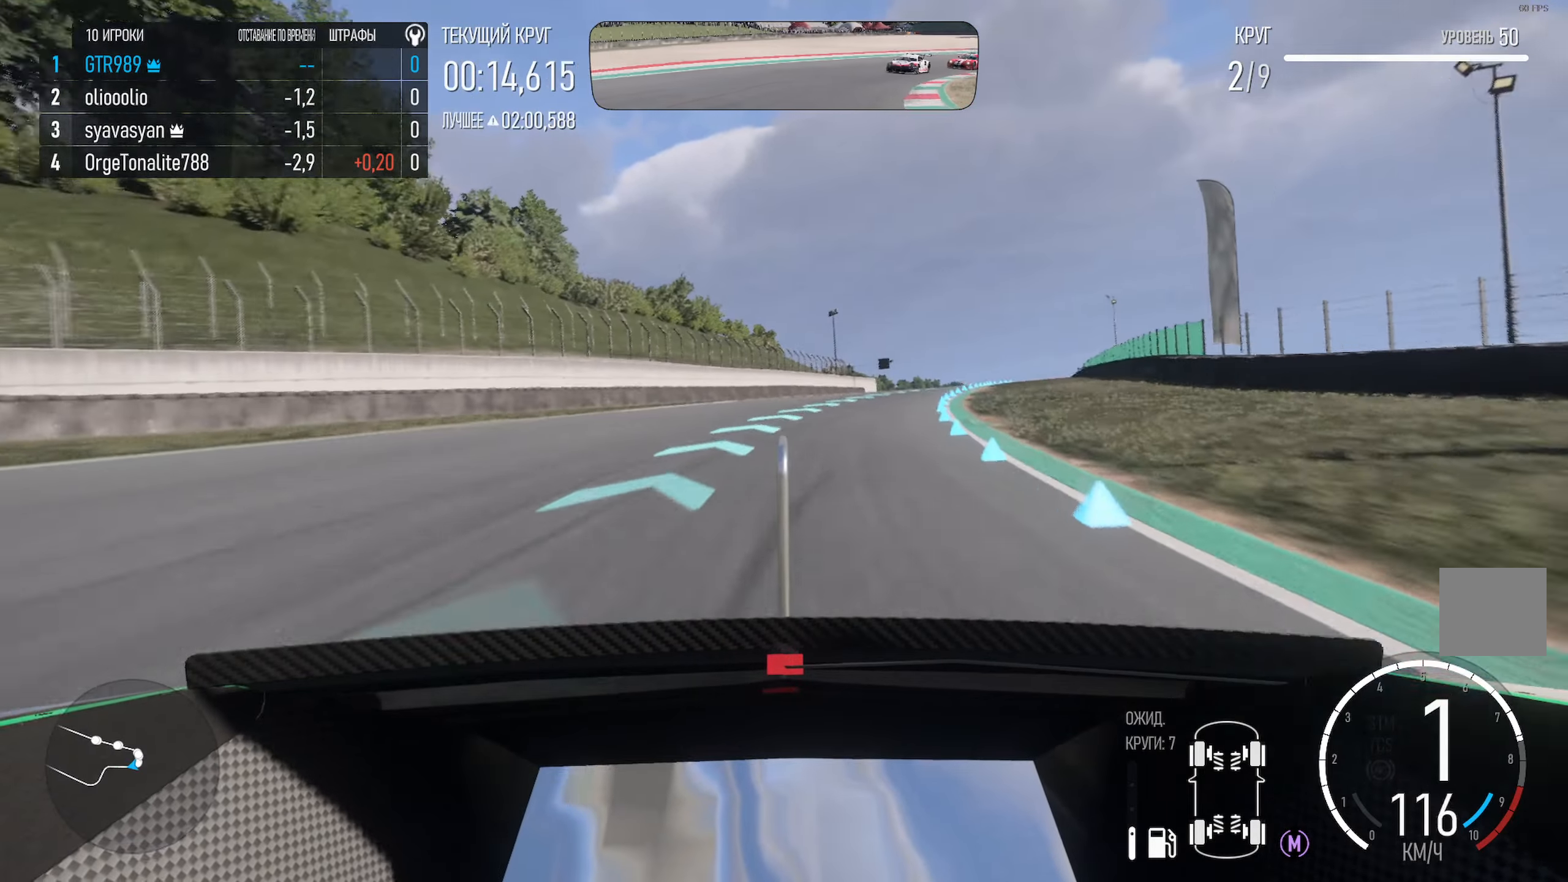
{"buttons": ["A"], "left_stick": "right", "right_stick": "center", "events": [[100, "left_stick", "right"]]}
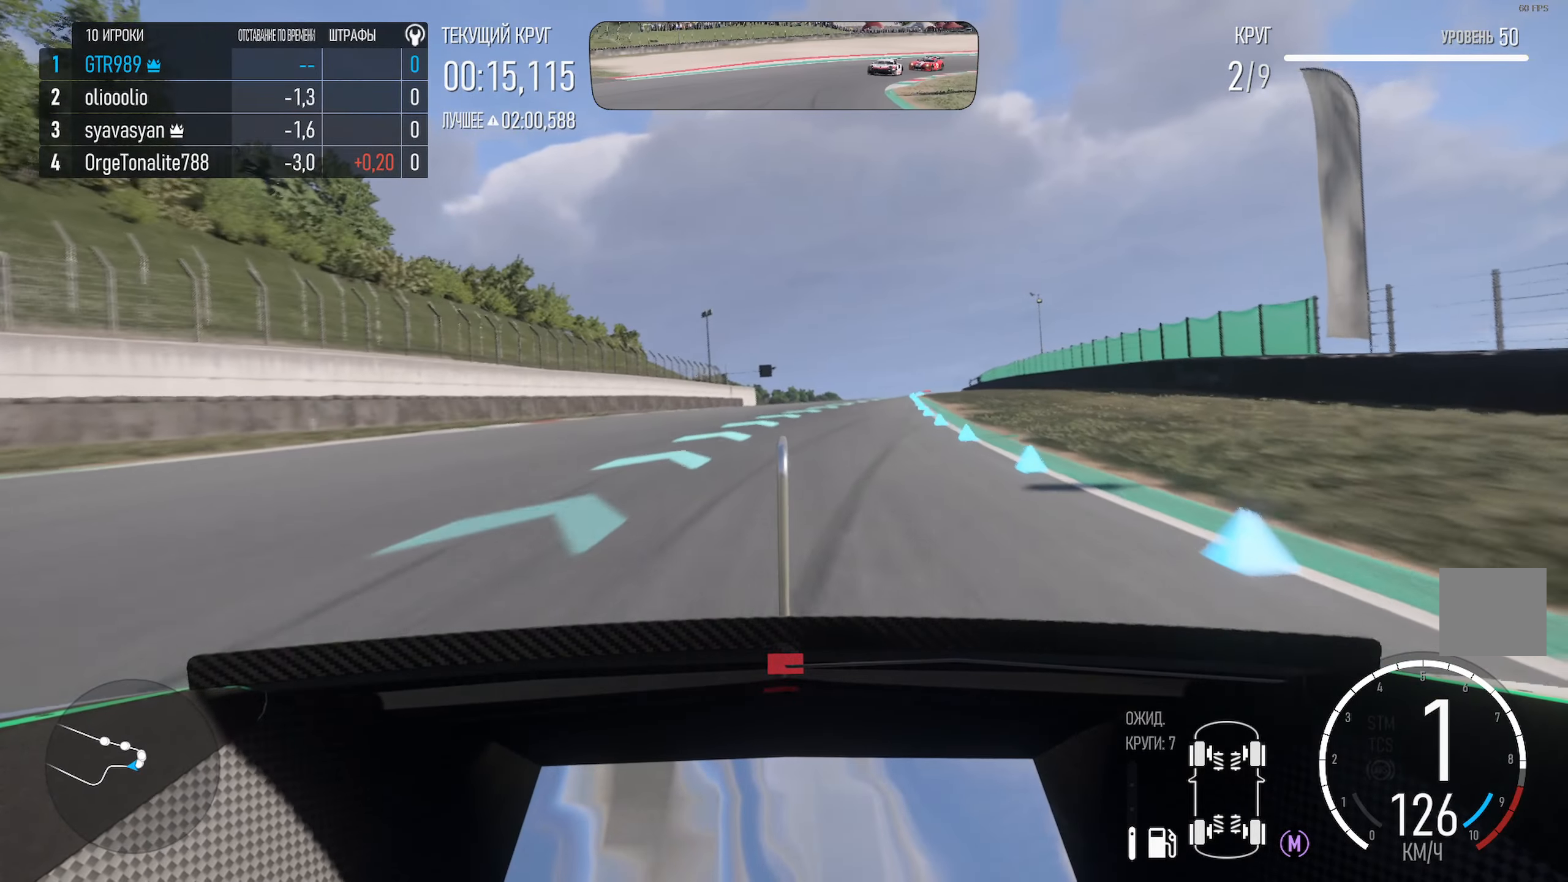
{"buttons": ["A"], "left_stick": "right", "right_stick": "center", "events": [[17, "L1", "down"], [117, "L1", "up"], [133, "left_stick", "center"], [317, "R2", "down"], [450, "left_stick", "right"], [467, "R2", "up"]]}
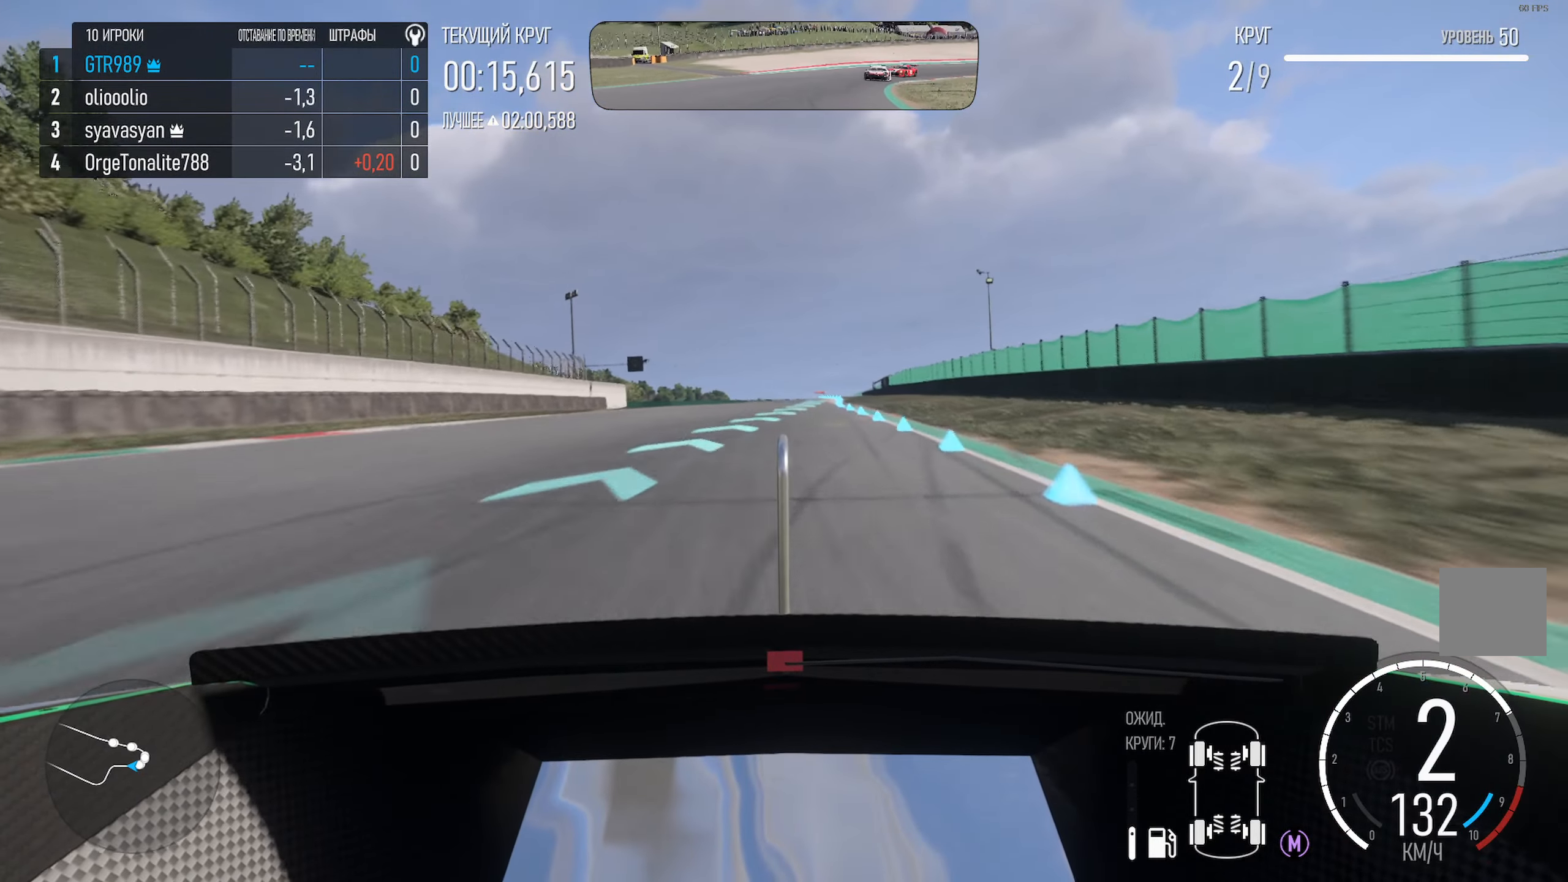
{"buttons": ["A"], "left_stick": "center", "right_stick": "center", "events": [[100, "left_stick", "center"], [167, "left_stick", "right"], [333, "left_stick", "center"]]}
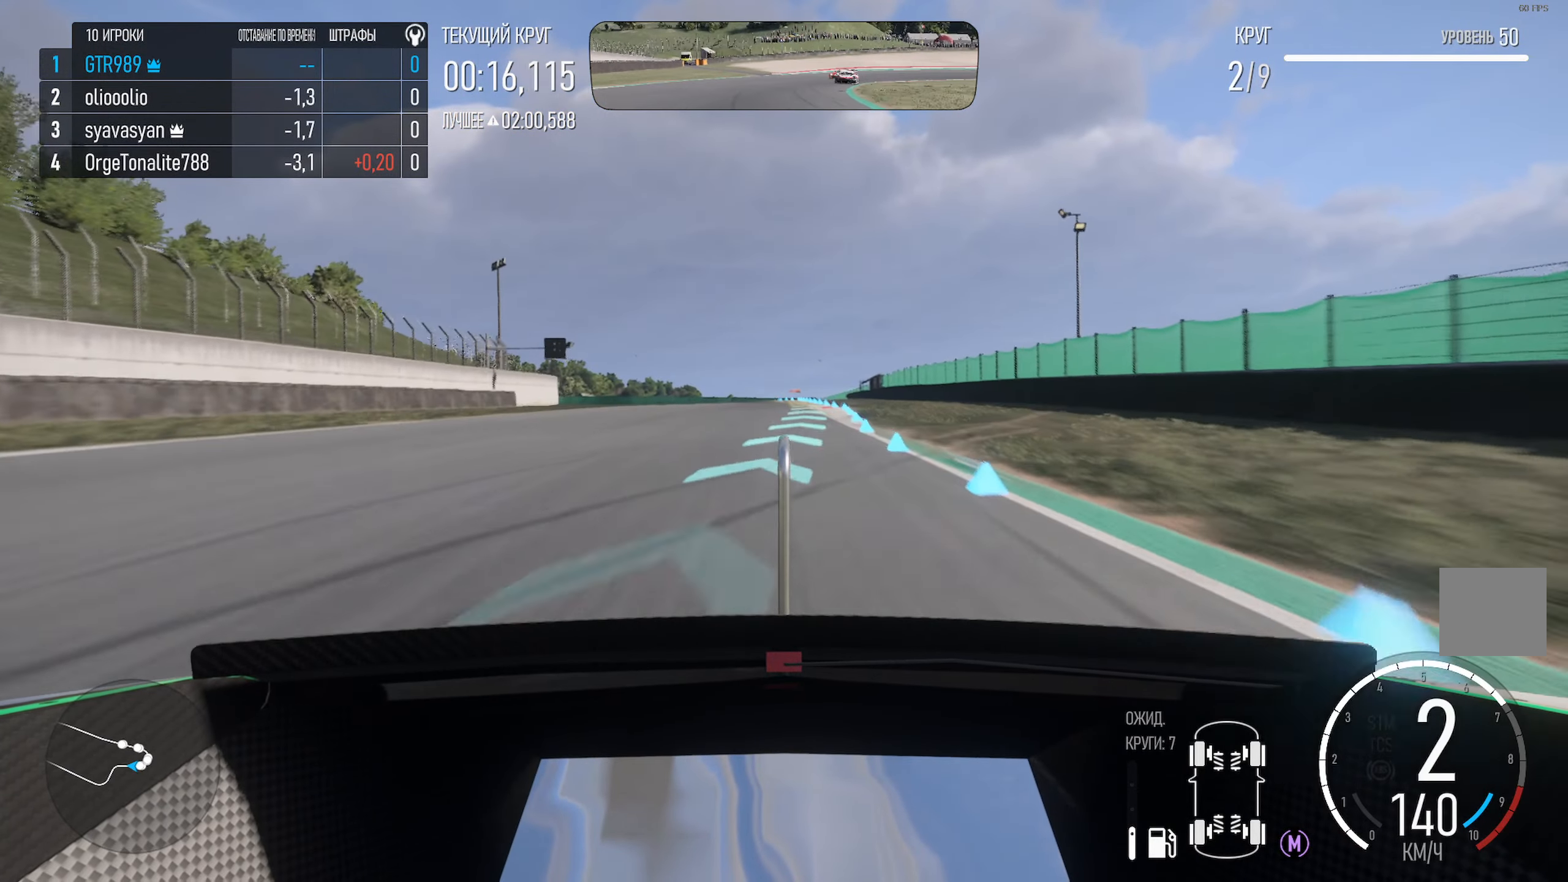
{"buttons": ["A"], "left_stick": "left", "right_stick": "center", "events": [[83, "left_stick", "right"], [250, "left_stick", "center"], [400, "left_stick", "left"]]}
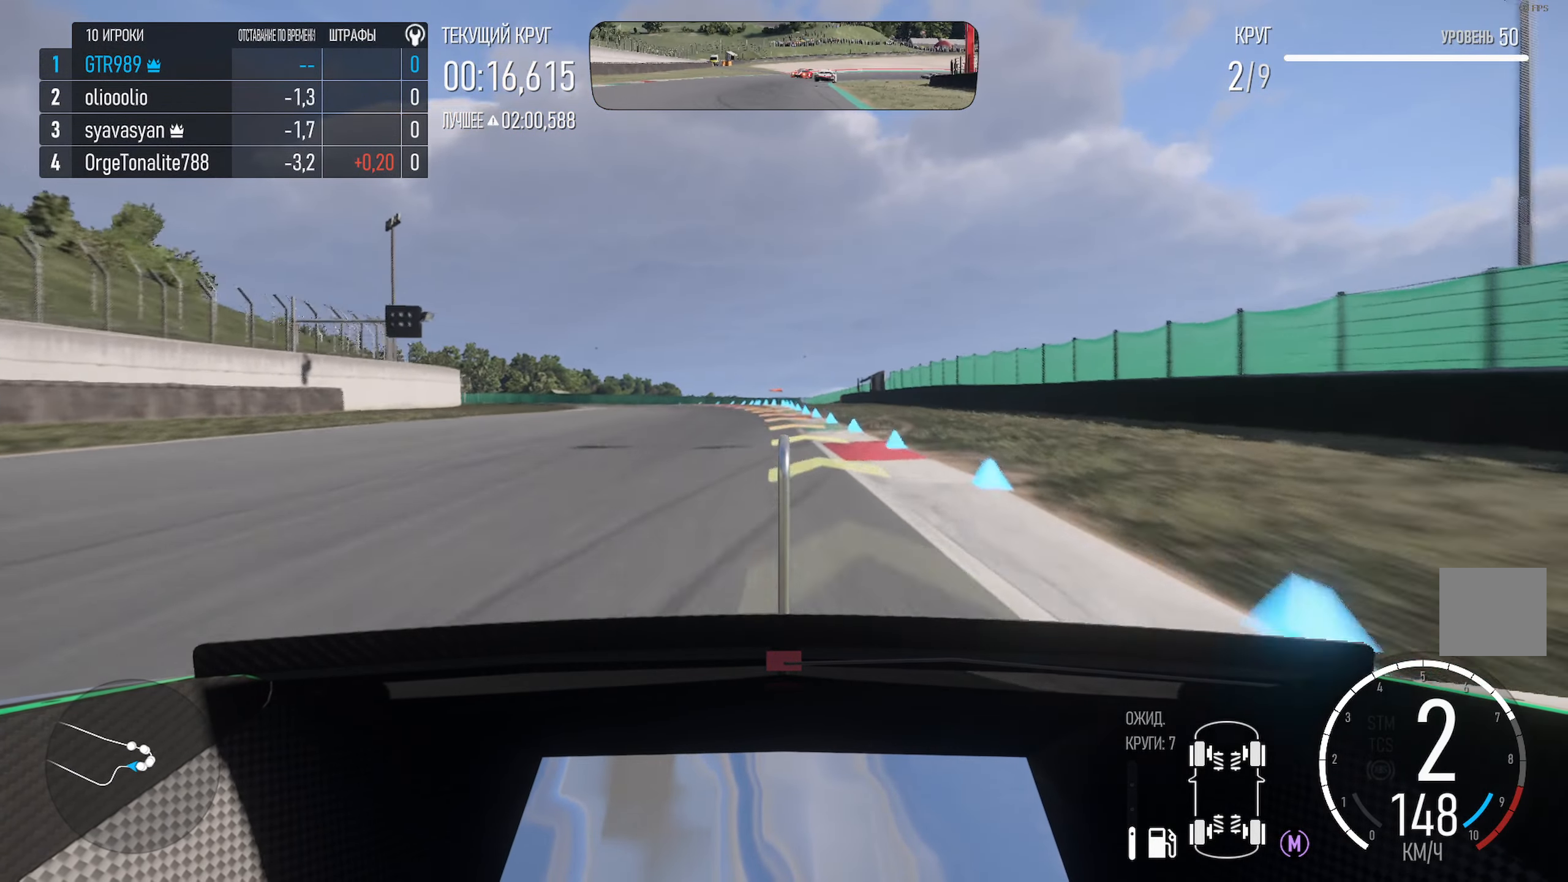
{"buttons": ["X"], "left_stick": "left", "right_stick": "center", "events": [[100, "A", "up"], [150, "left_stick", "center"], [400, "X", "down"], [400, "left_stick", "left"]]}
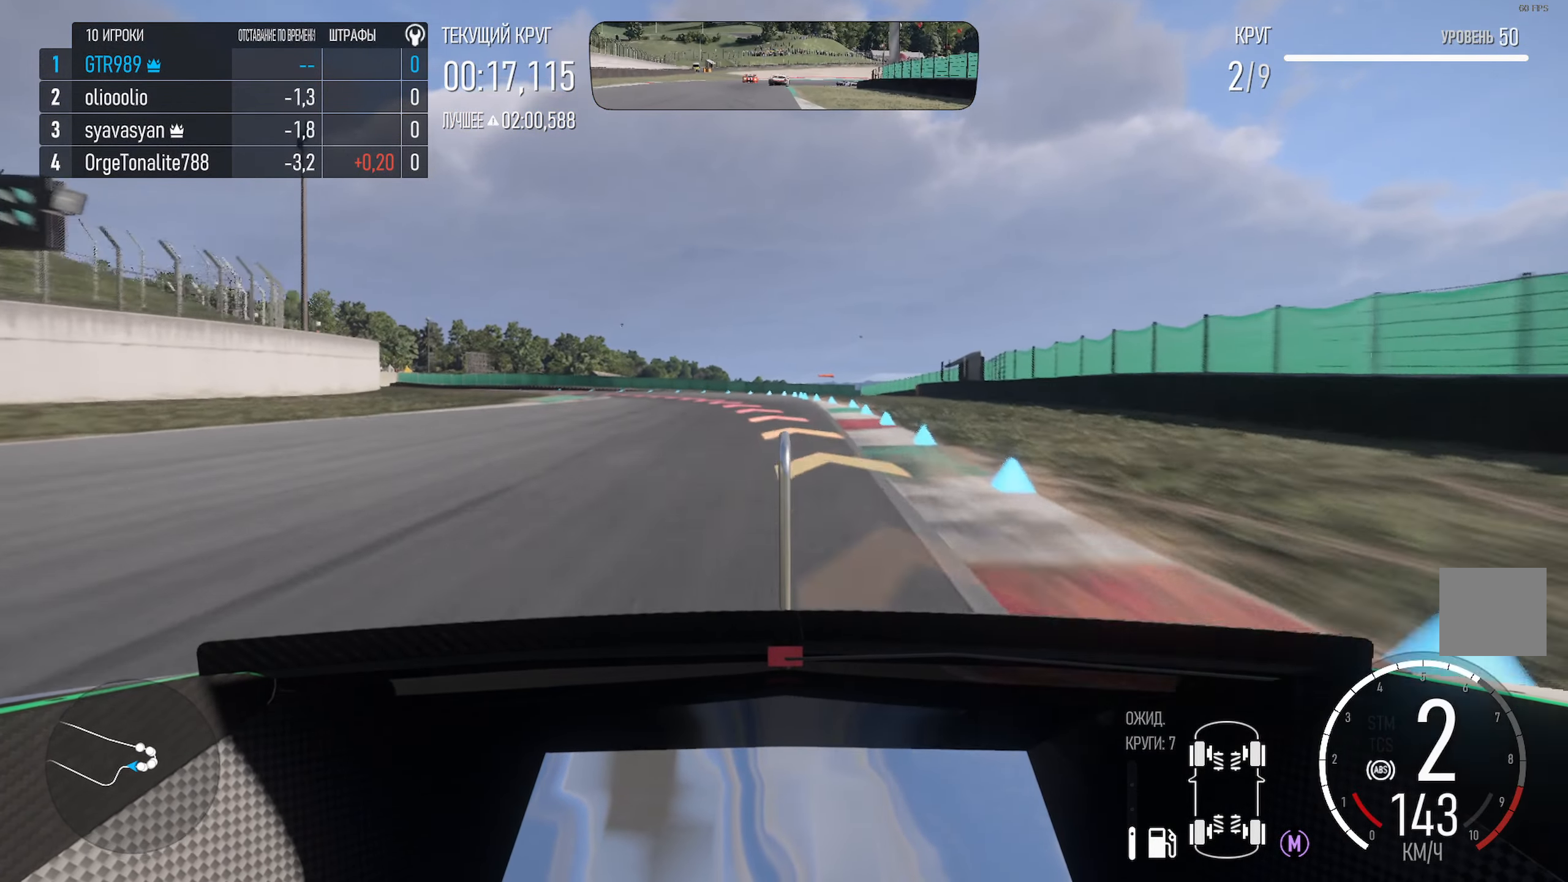
{"buttons": ["A"], "left_stick": "left", "right_stick": "center", "events": [[167, "X", "up"], [317, "A", "down"]]}
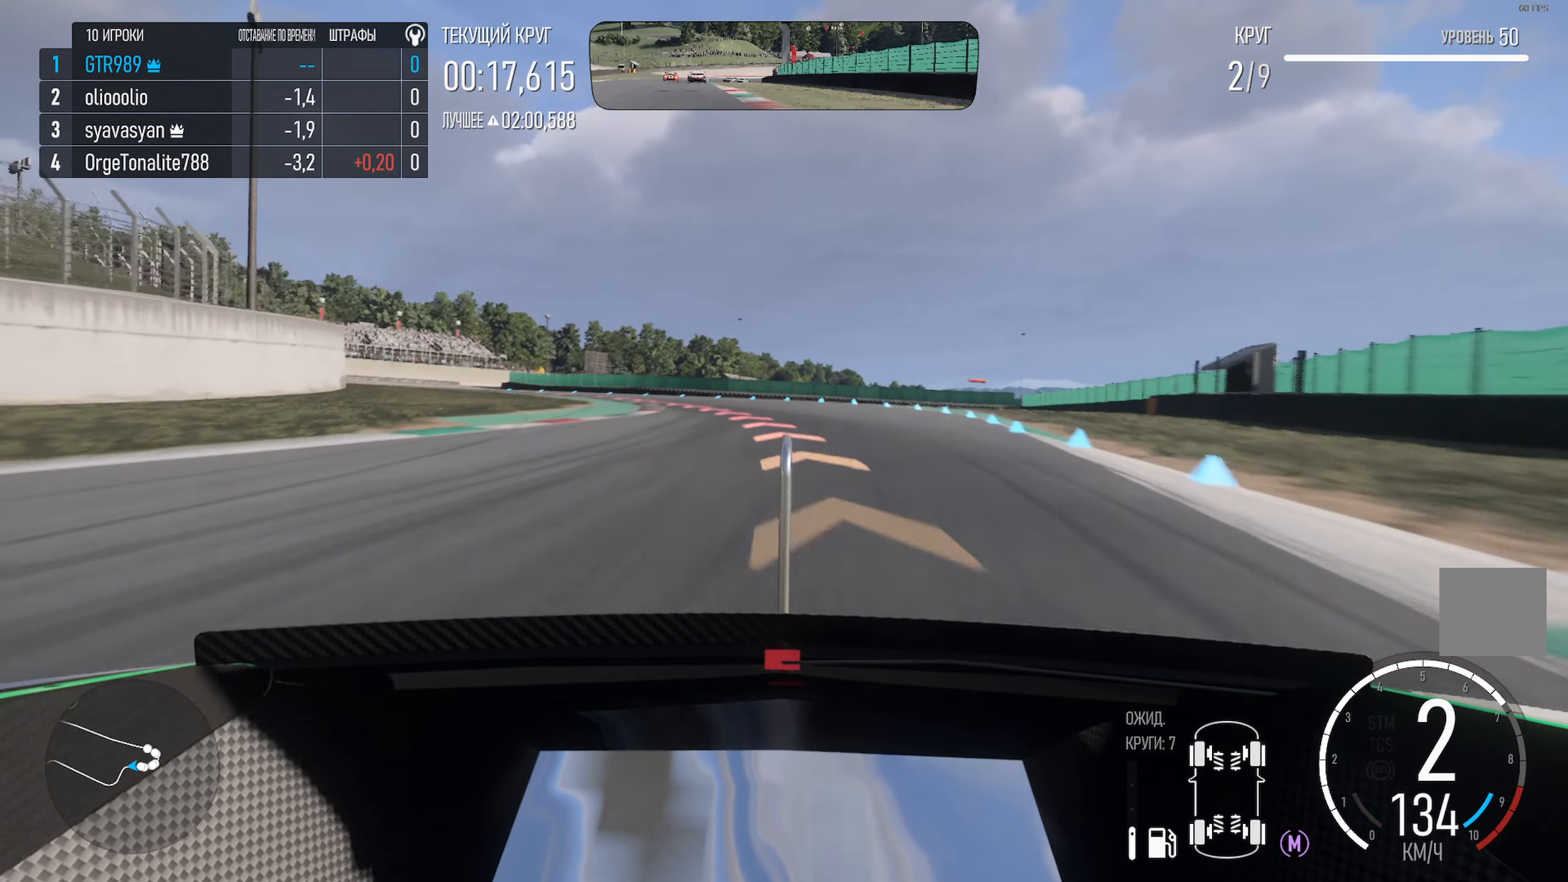
{"buttons": ["A"], "left_stick": "left", "right_stick": "center", "events": [[83, "A", "up"], [167, "X", "down"], [267, "left_stick", "center"], [333, "X", "up"], [333, "left_stick", "left"], [500, "A", "down"]]}
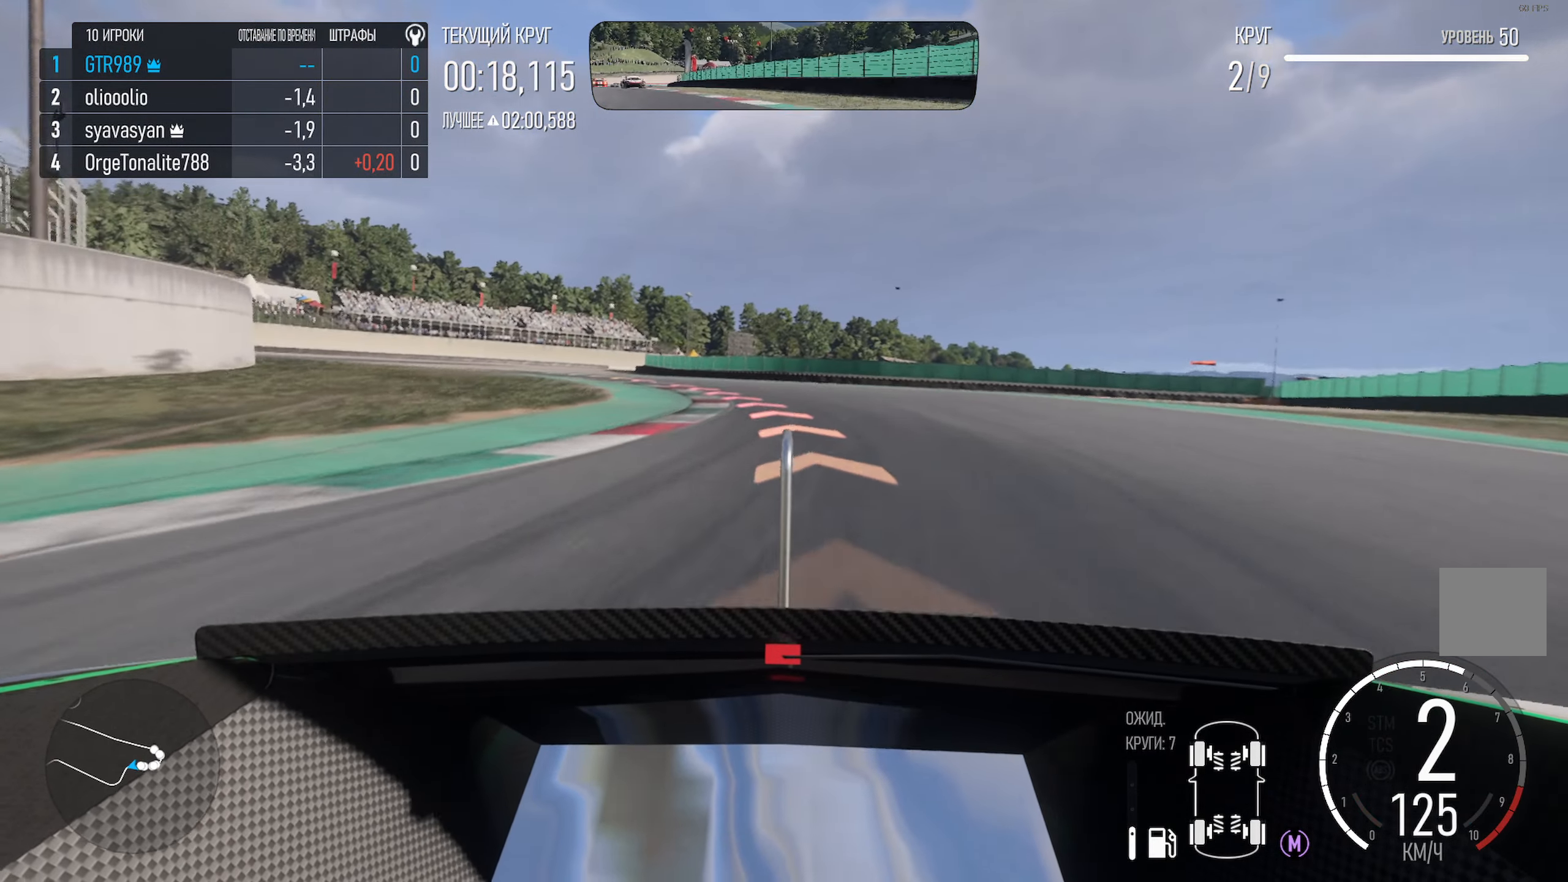
{"buttons": [], "left_stick": "left", "right_stick": "center", "events": [[417, "A", "up"]]}
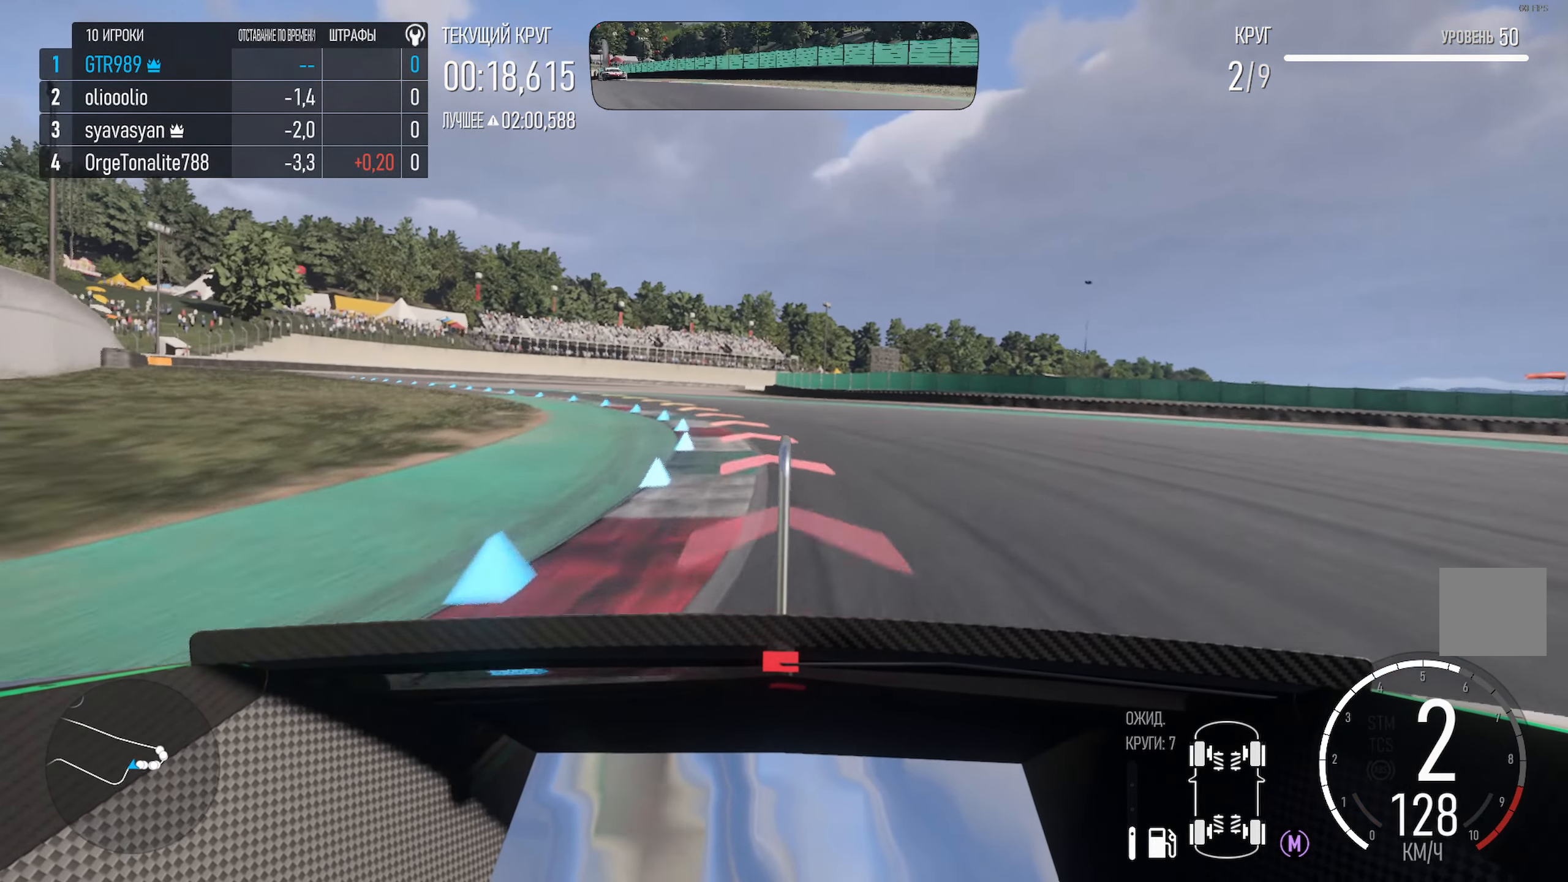
{"buttons": [], "left_stick": "left", "right_stick": "center", "events": [[67, "X", "down"], [150, "X", "up"]]}
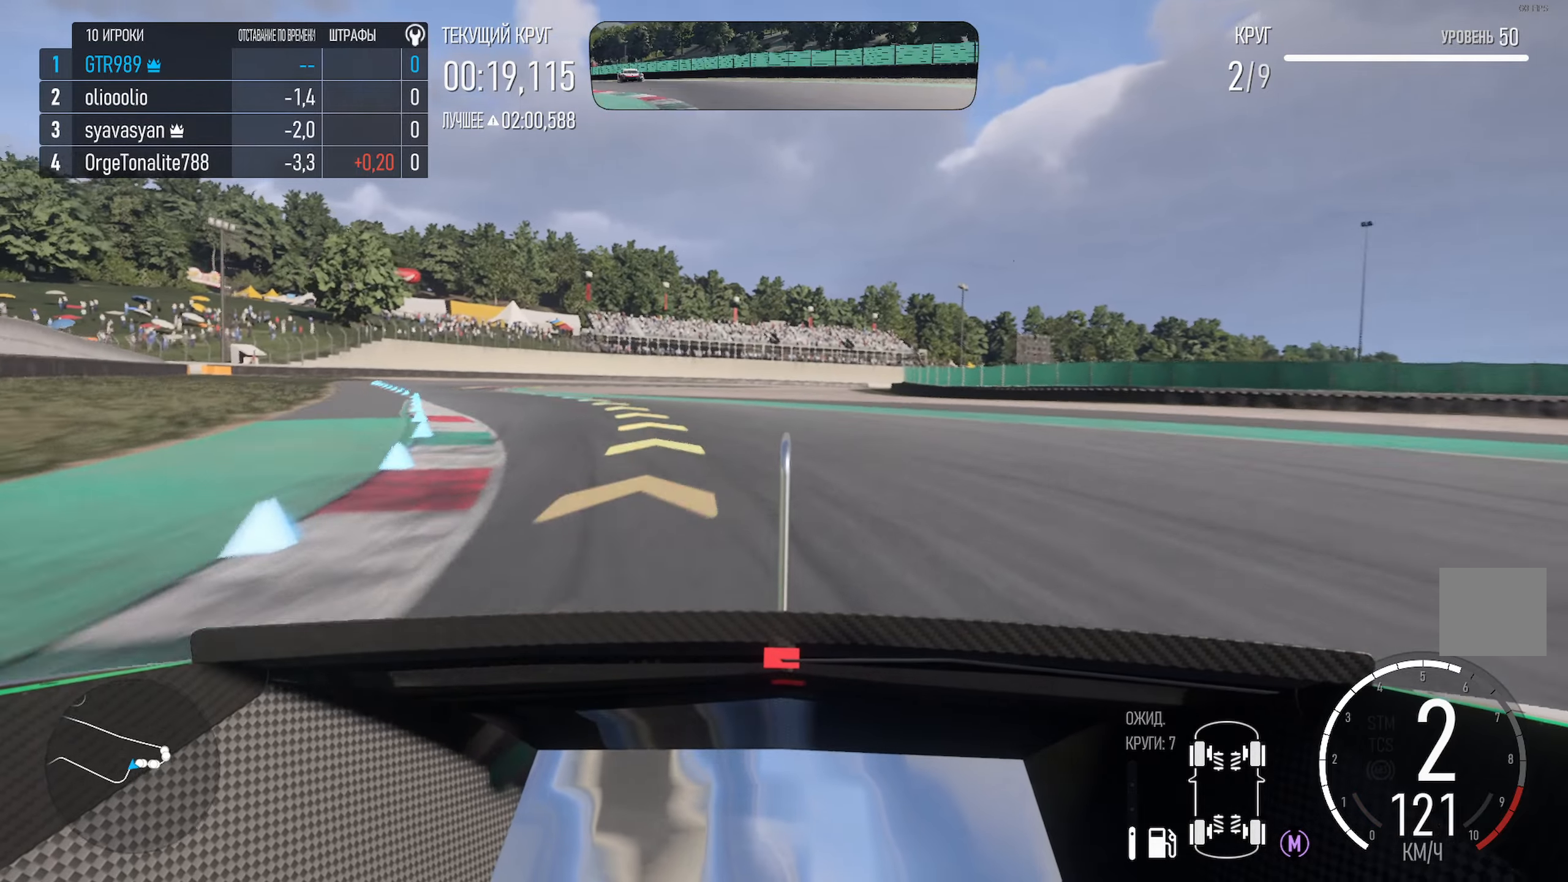
{"buttons": ["A"], "left_stick": "left", "right_stick": "center", "events": [[300, "A", "down"]]}
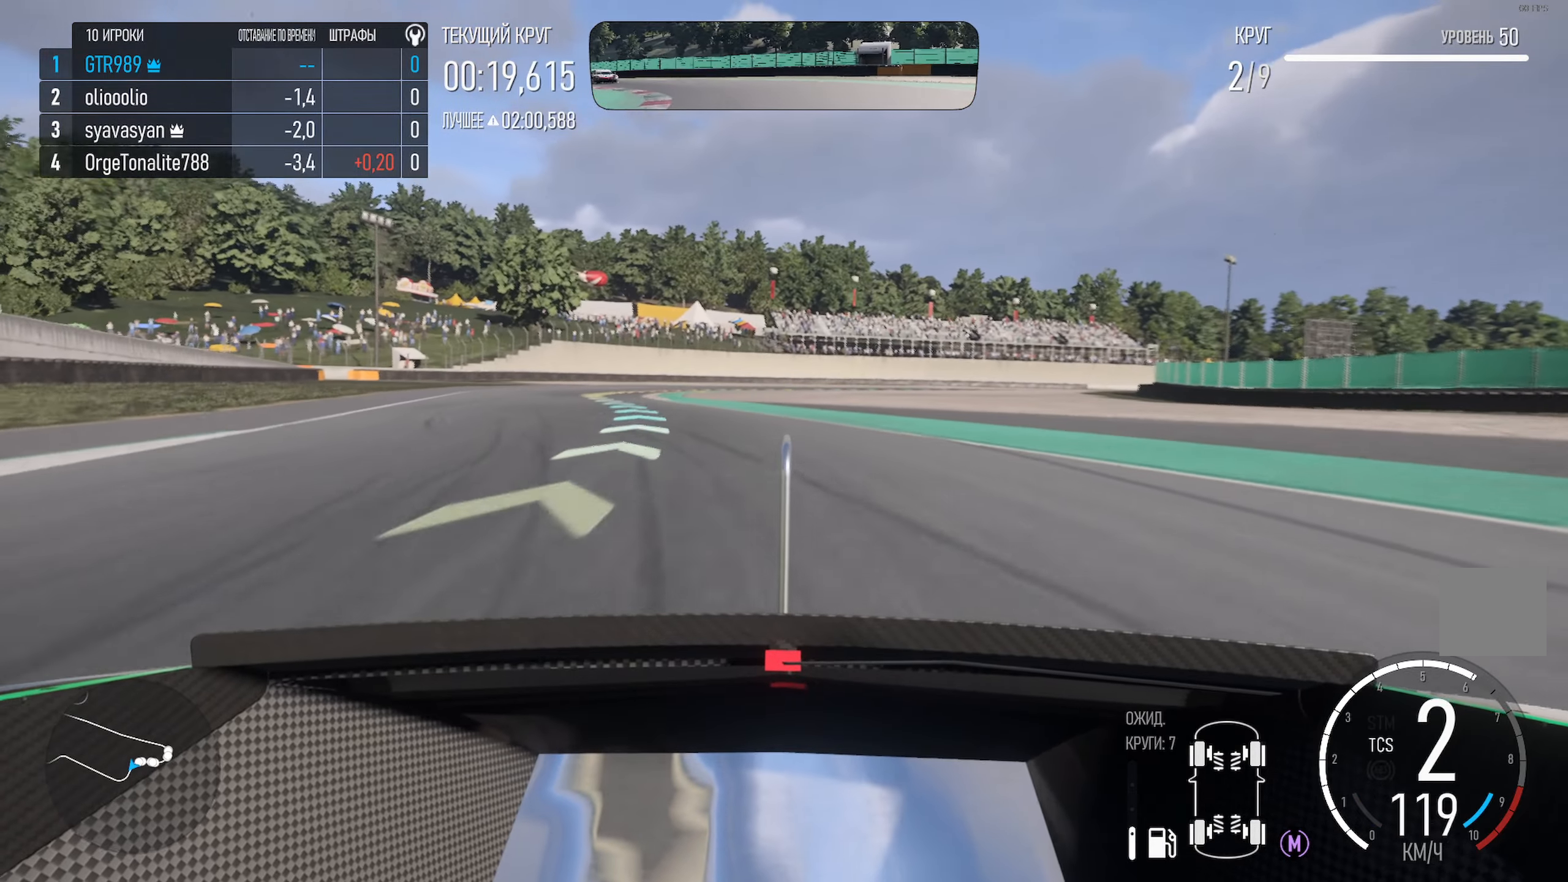
{"buttons": ["A"], "left_stick": "left", "right_stick": "center", "events": []}
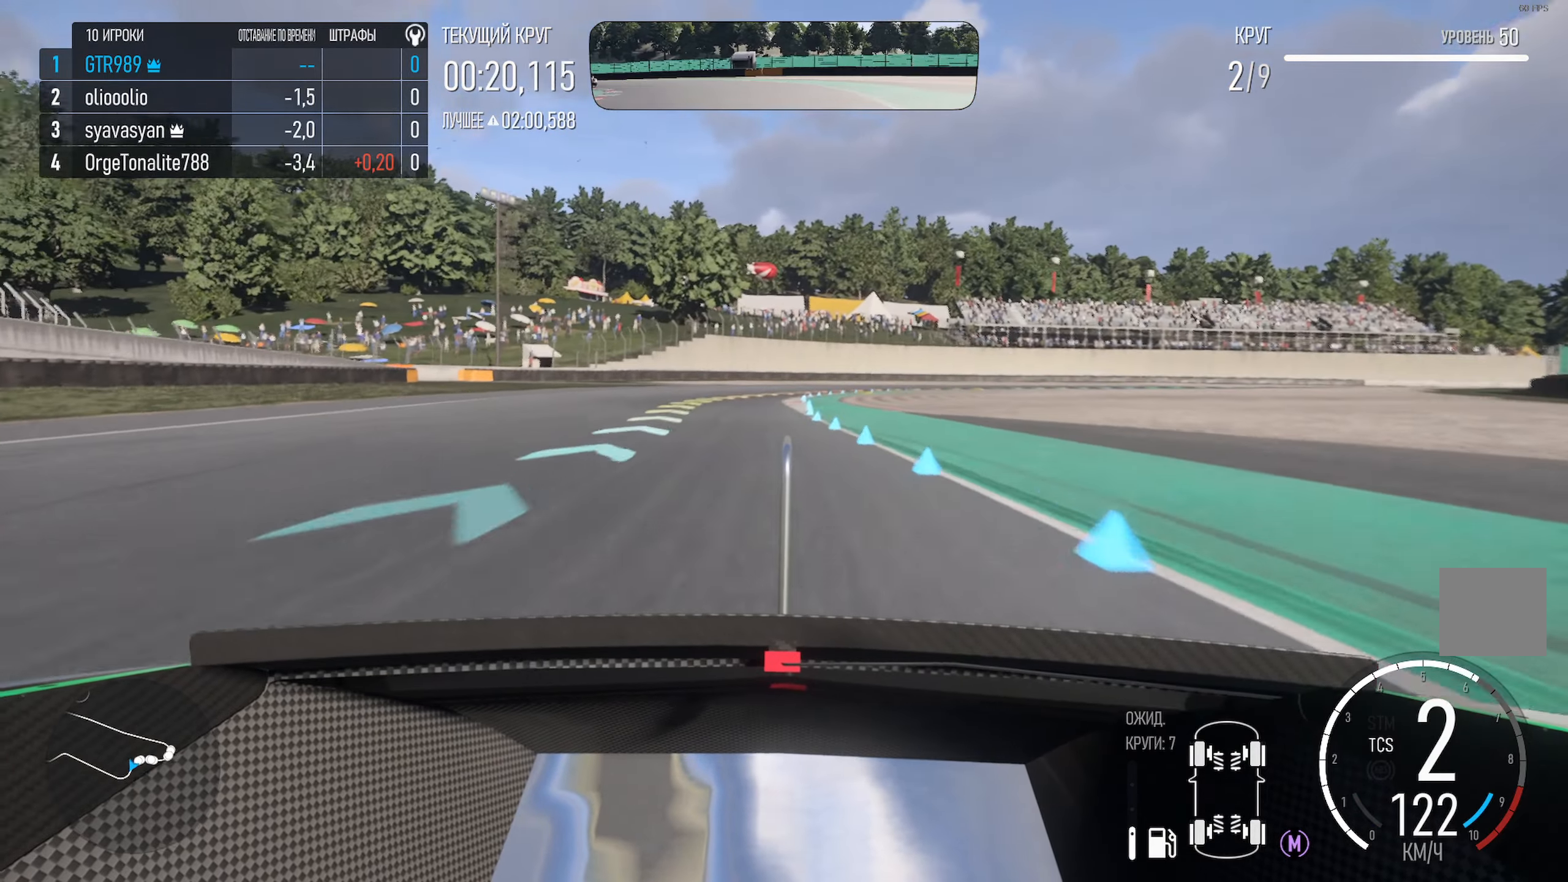
{"buttons": [], "left_stick": "center", "right_stick": "center", "events": [[300, "left_stick", "center"], [334, "A", "up"]]}
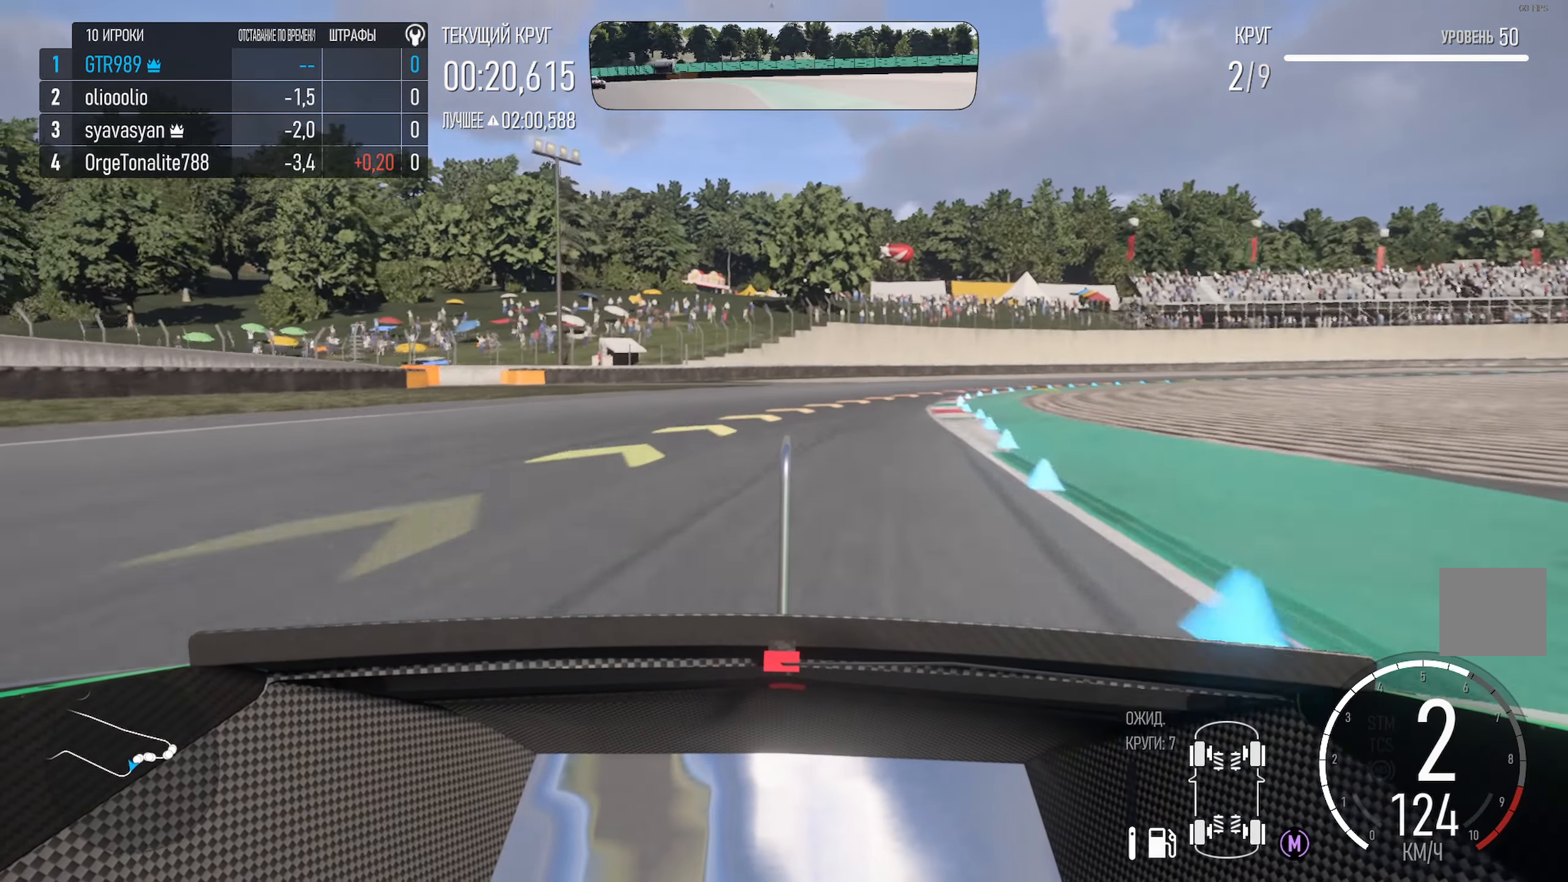
{"buttons": [], "left_stick": "right", "right_stick": "center", "events": [[50, "left_stick", "right"], [150, "X", "down"], [367, "X", "up"]]}
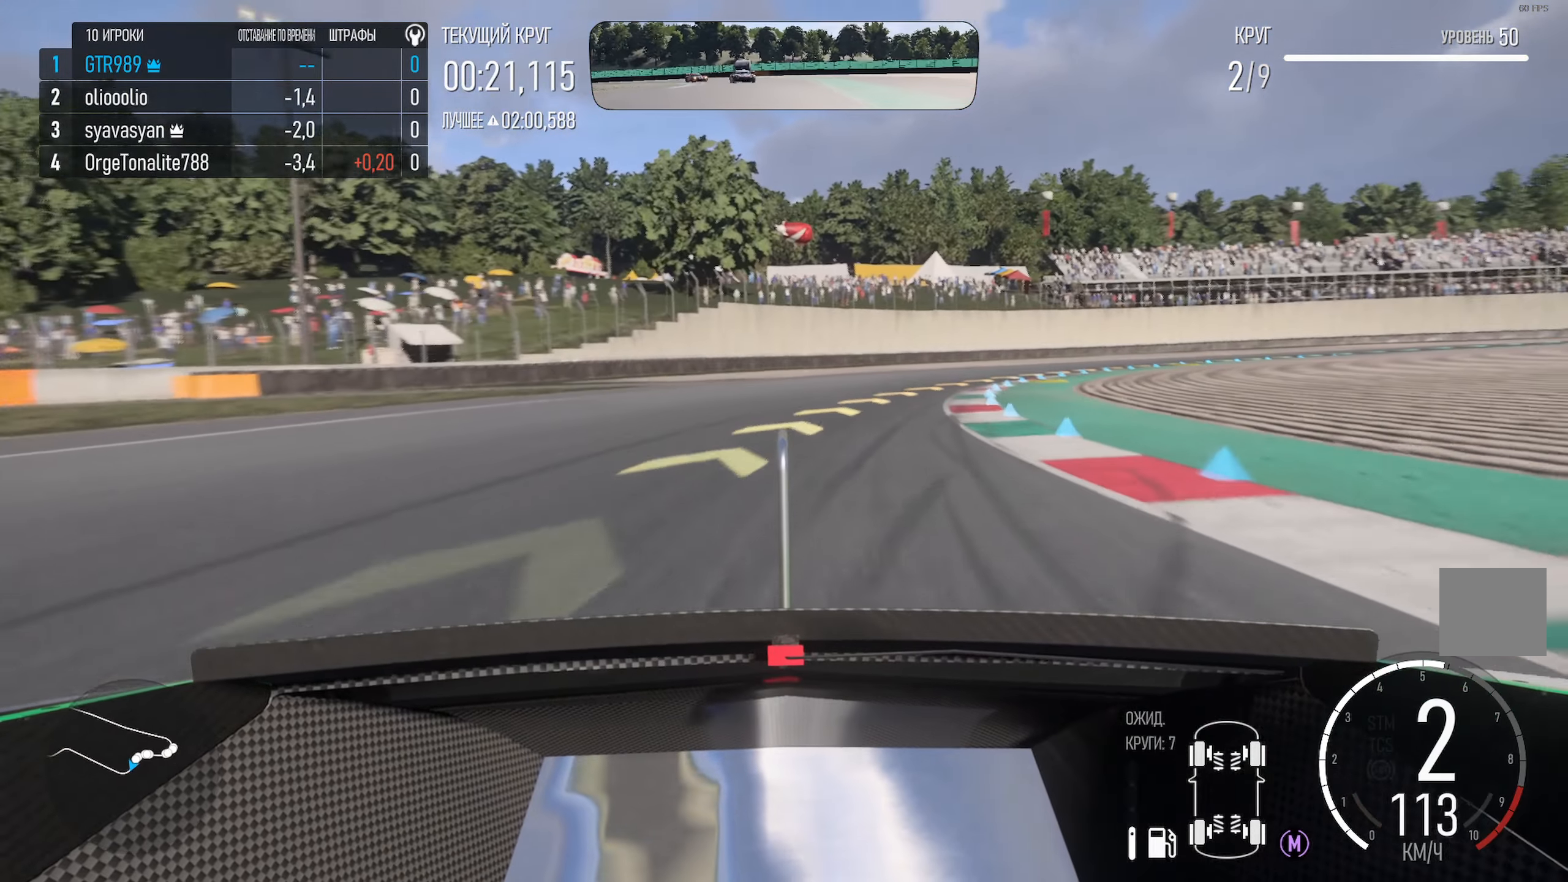
{"buttons": ["A"], "left_stick": "right", "right_stick": "center", "events": [[167, "L2", "down"], [284, "A", "down"], [317, "L2", "up"]]}
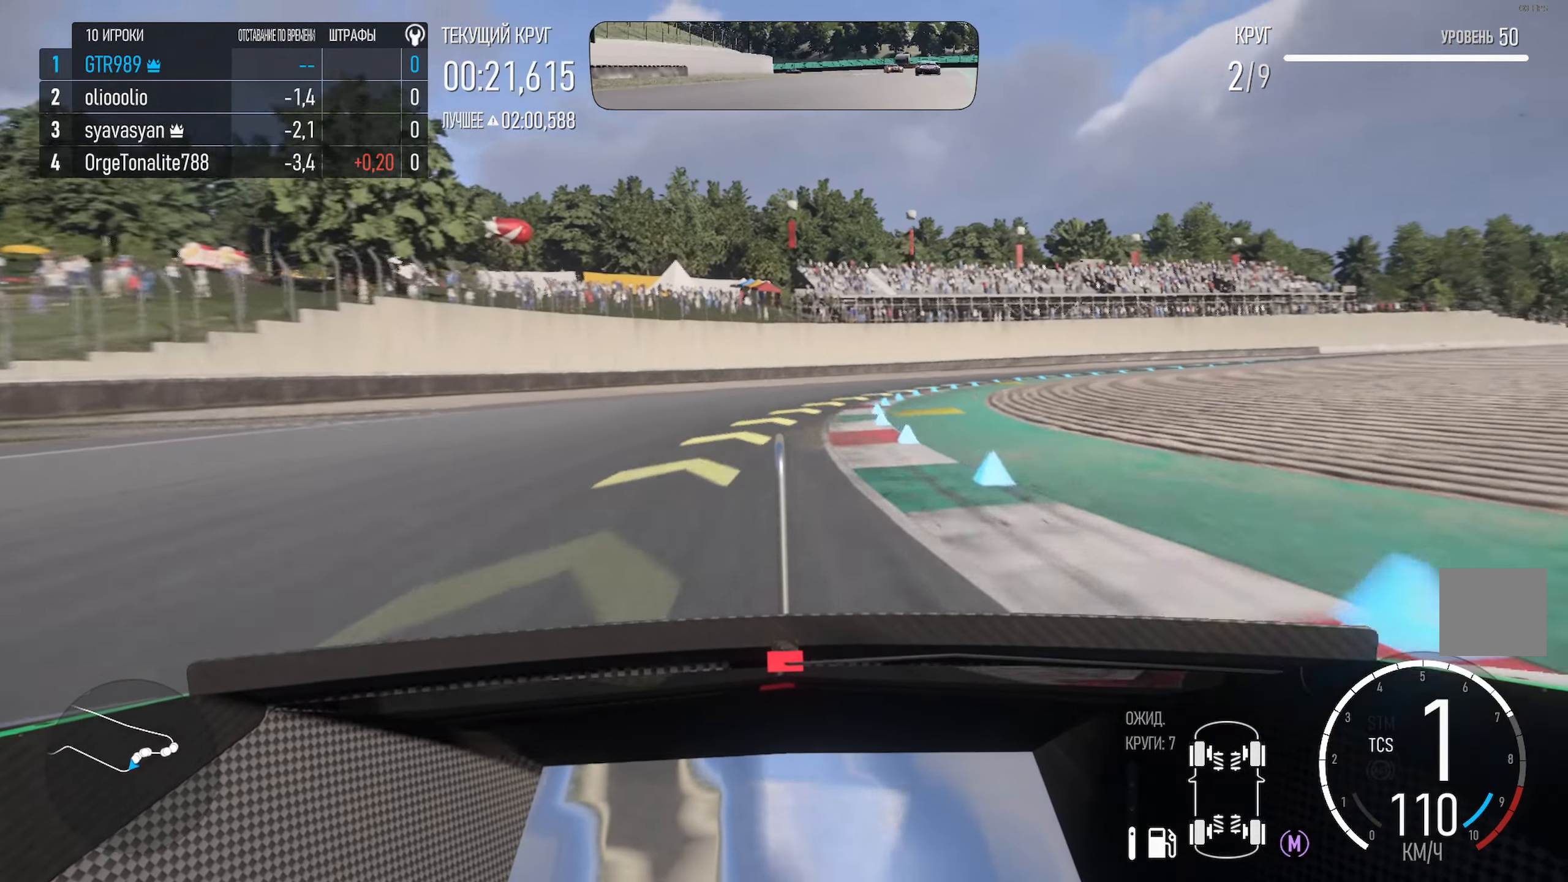
{"buttons": ["A"], "left_stick": "right", "right_stick": "center", "events": []}
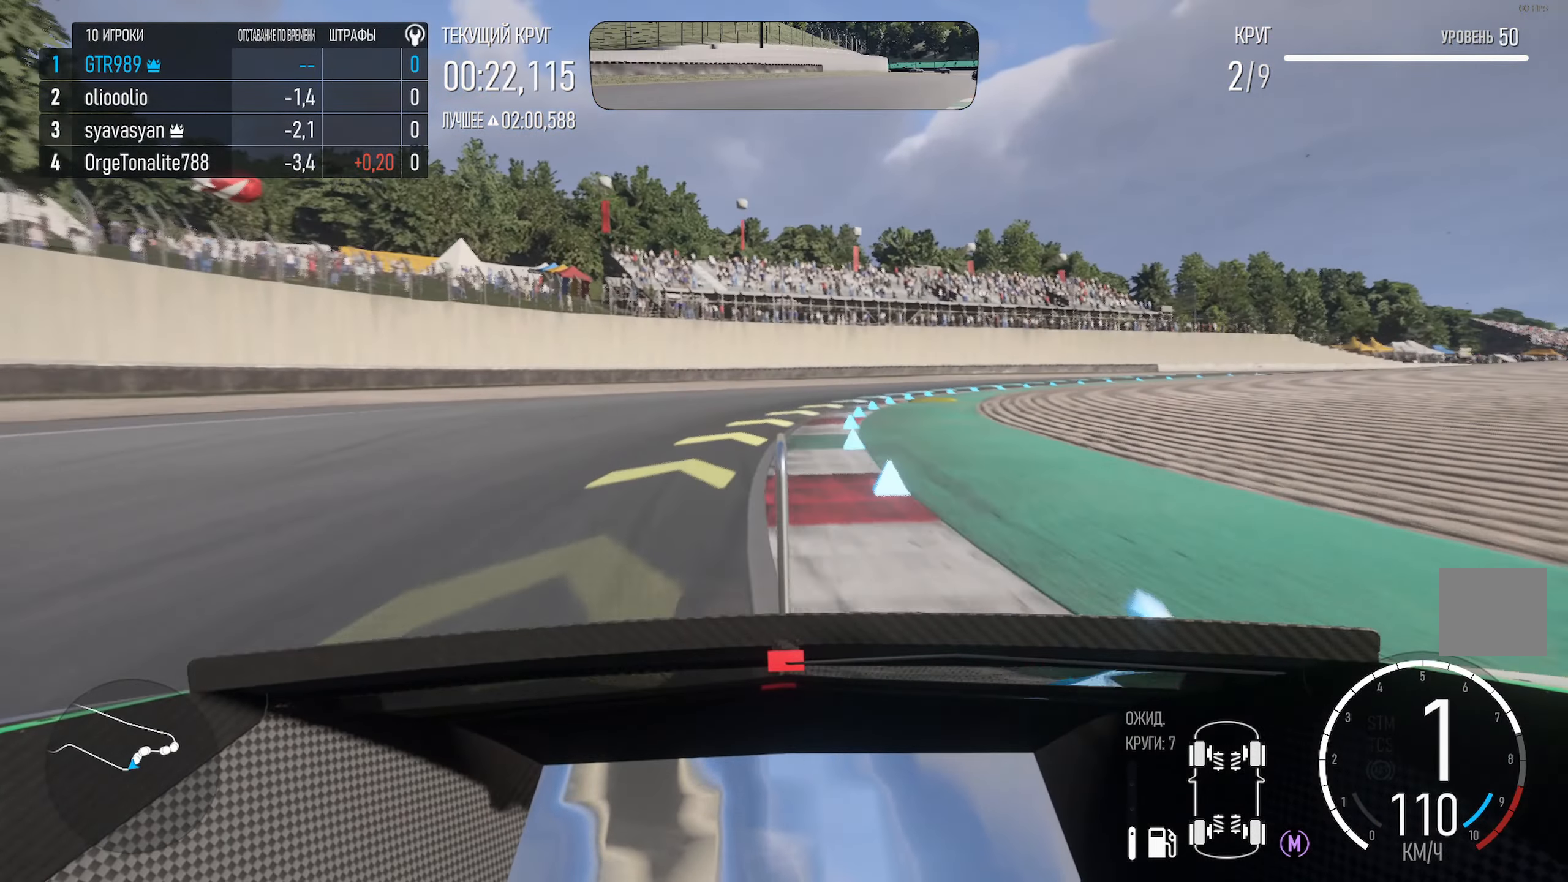
{"buttons": ["A"], "left_stick": "right", "right_stick": "center", "events": [[300, "A", "up"], [500, "A", "down"]]}
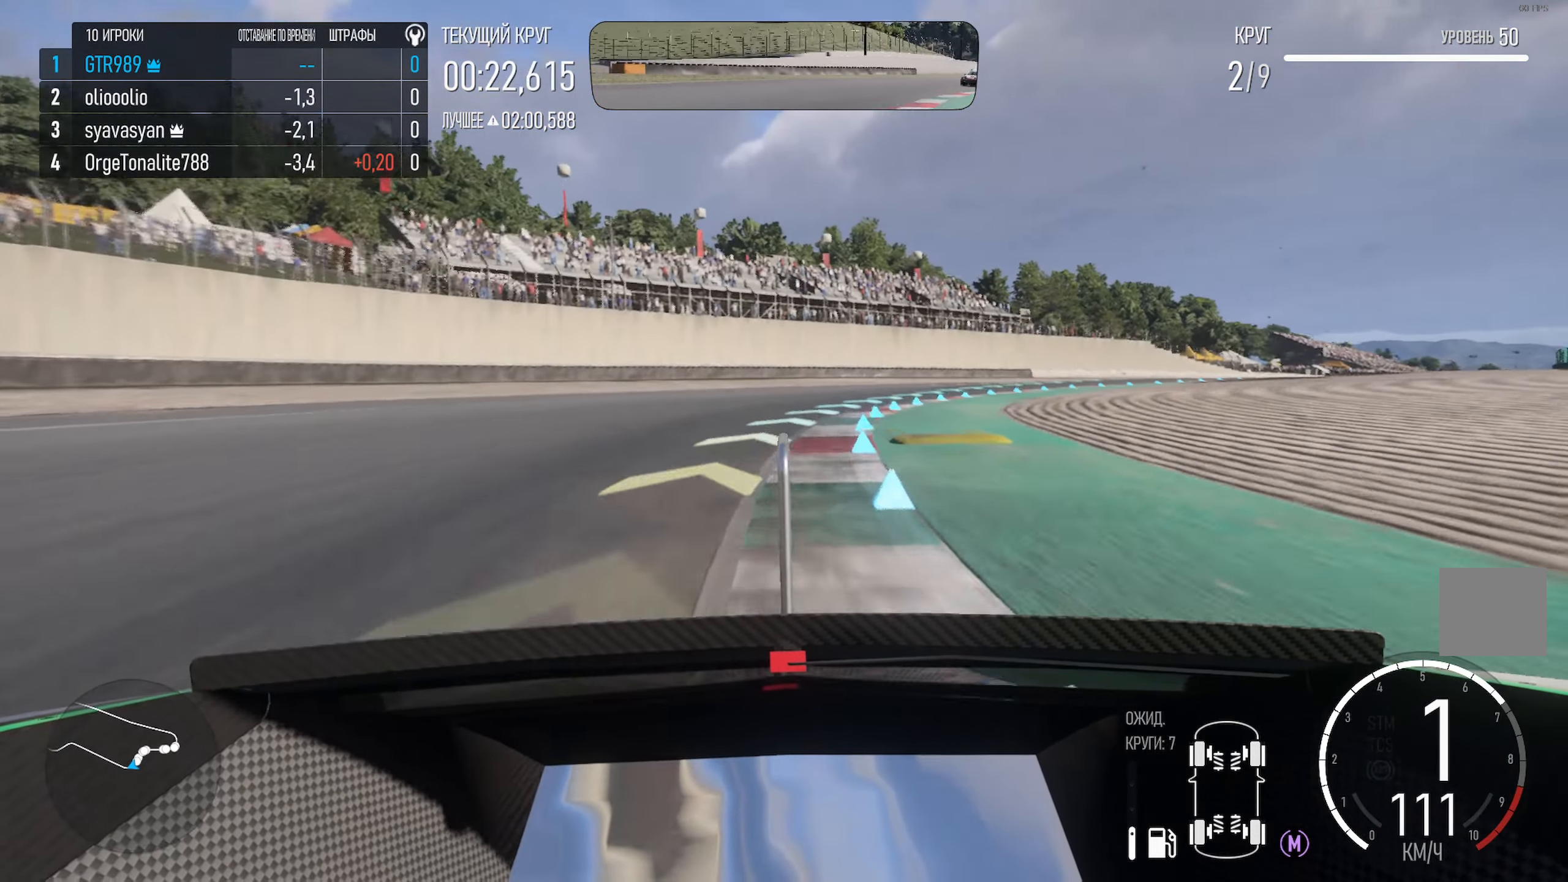
{"buttons": ["A"], "left_stick": "right", "right_stick": "center", "events": [[300, "L1", "down"], [450, "L1", "up"]]}
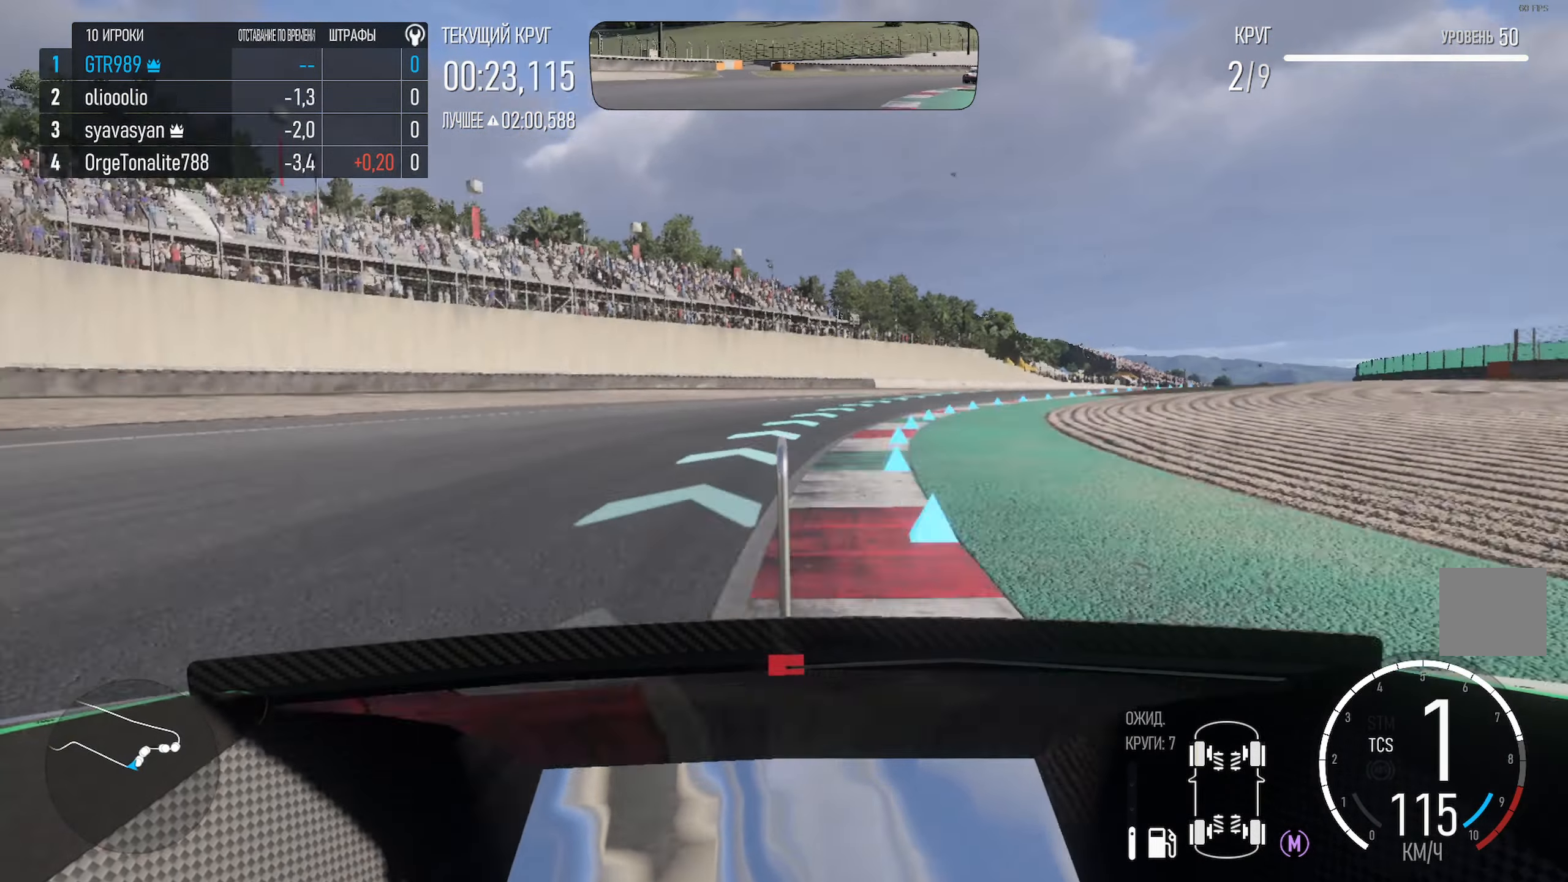
{"buttons": ["A"], "left_stick": "right", "right_stick": "center", "events": [[267, "left_stick", "center"], [434, "left_stick", "right"]]}